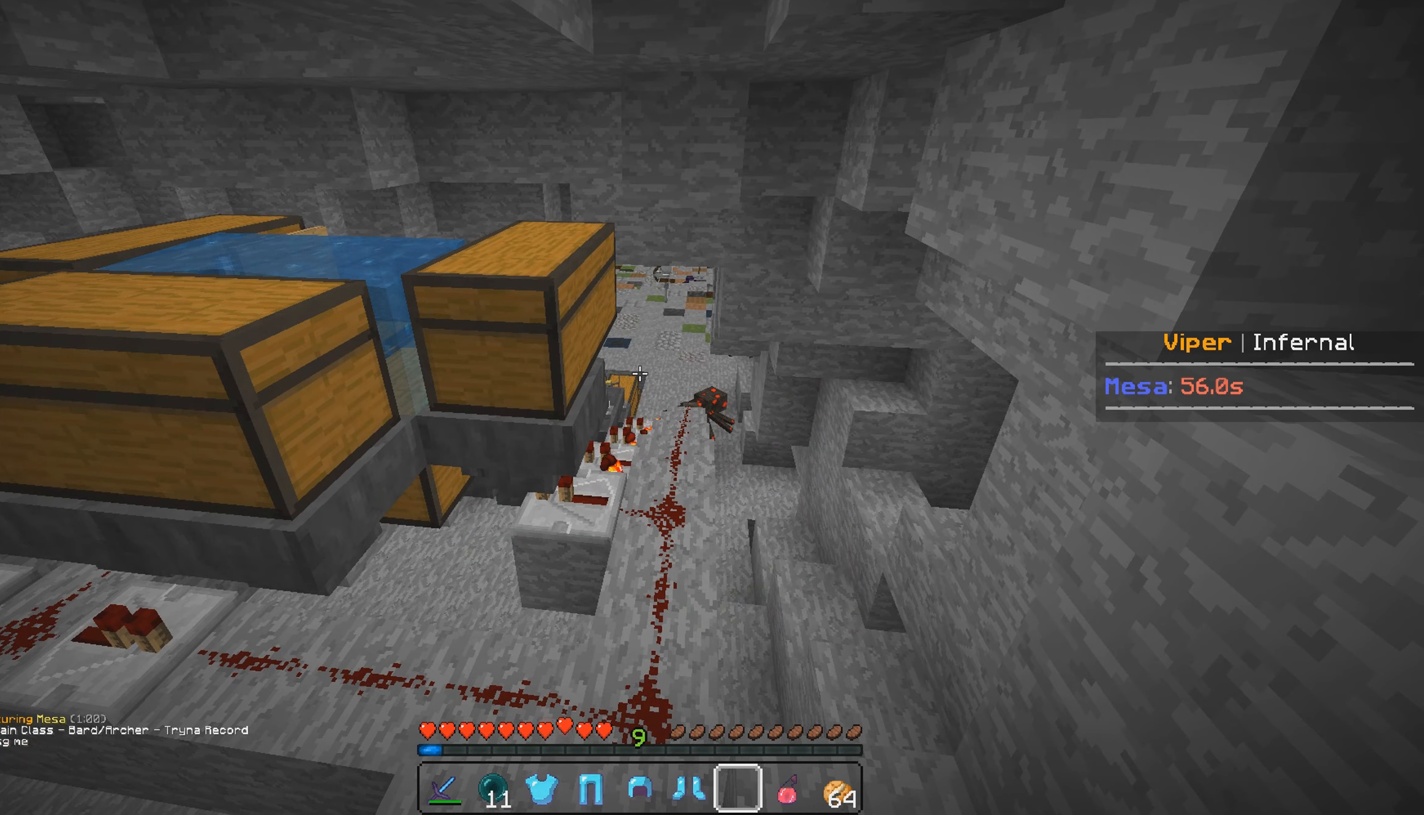
Gameplay with keyboard and mouse; each line is a JSON object with the keys and mouse buttons held at the frame after it. "events" lists presses ("down") and releases ("up") of "a", "d", "s", "w", "mouse_left" and "mouse_right" between this image and that frame as [ms after this image, input, new state], when the widget could be followed in between. "mouse_left", "mouse_right" = the "left", "right" buttons of the "mouse" list. No other keys are recorded. Fast repeated clicks can show as one long hold. Mouse movement is not recorded.
{"keys": [], "mouse": [], "events": []}
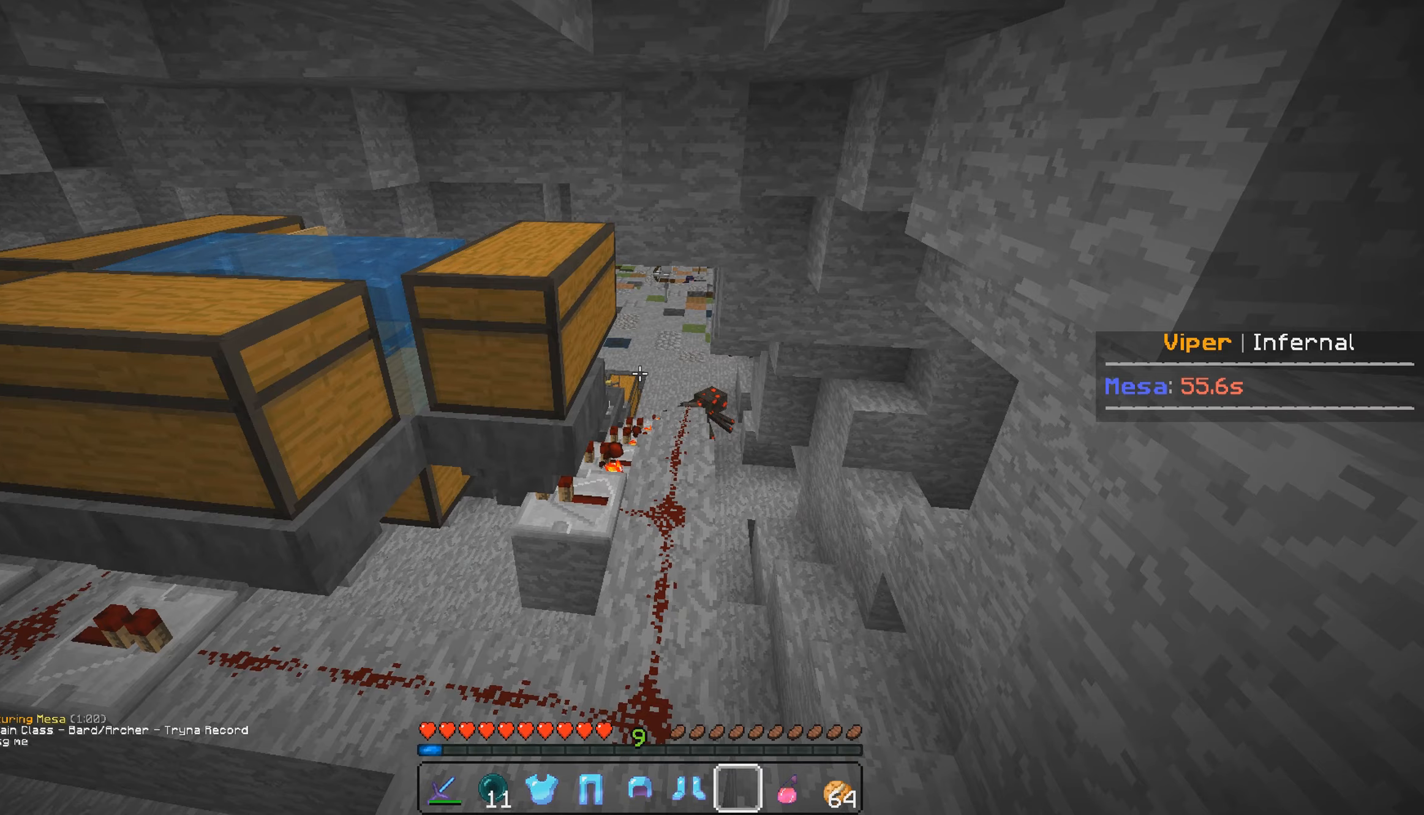
{"keys": ["w"], "mouse": [], "events": [[333, "w", "down"]]}
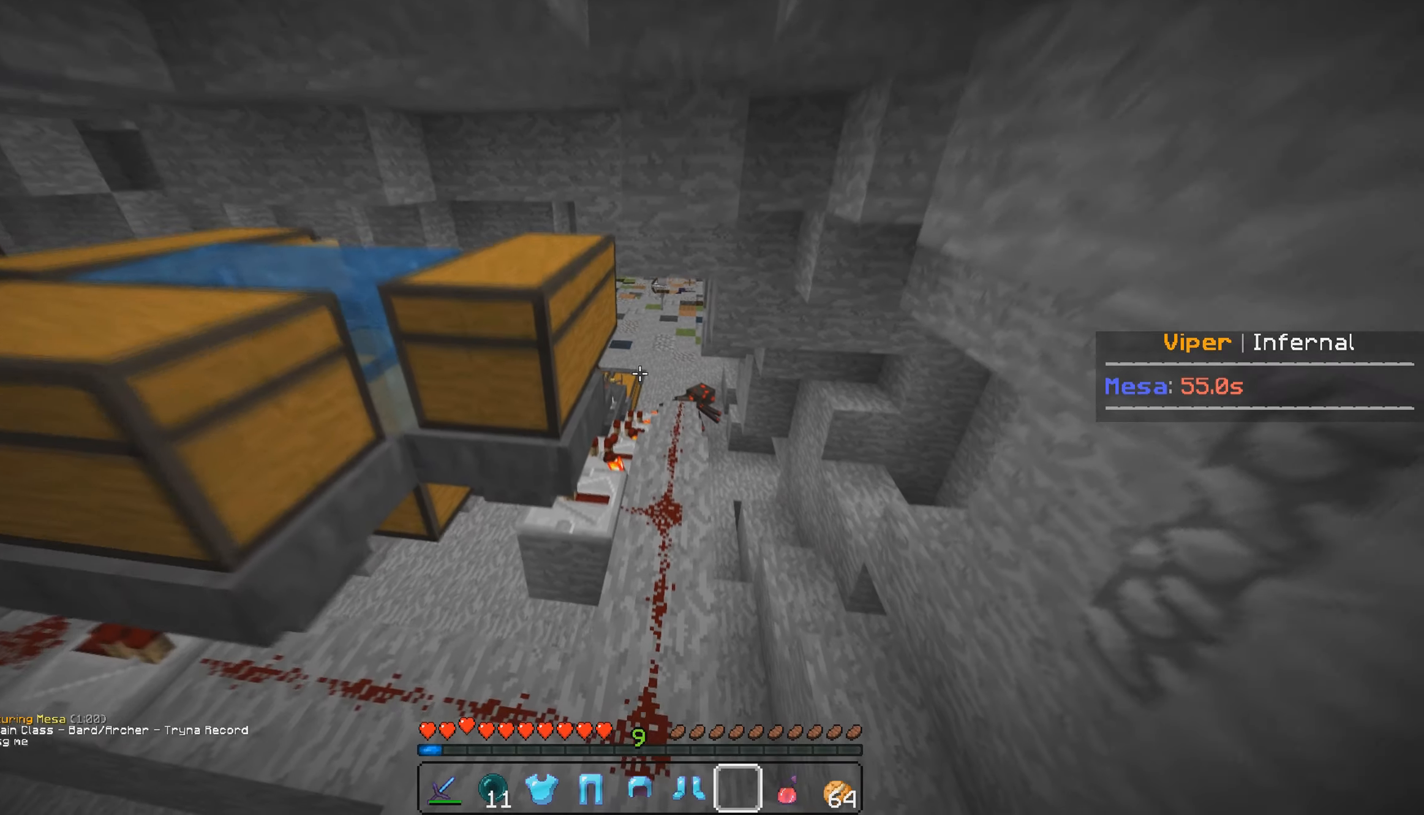
{"keys": ["w"], "mouse": [], "events": []}
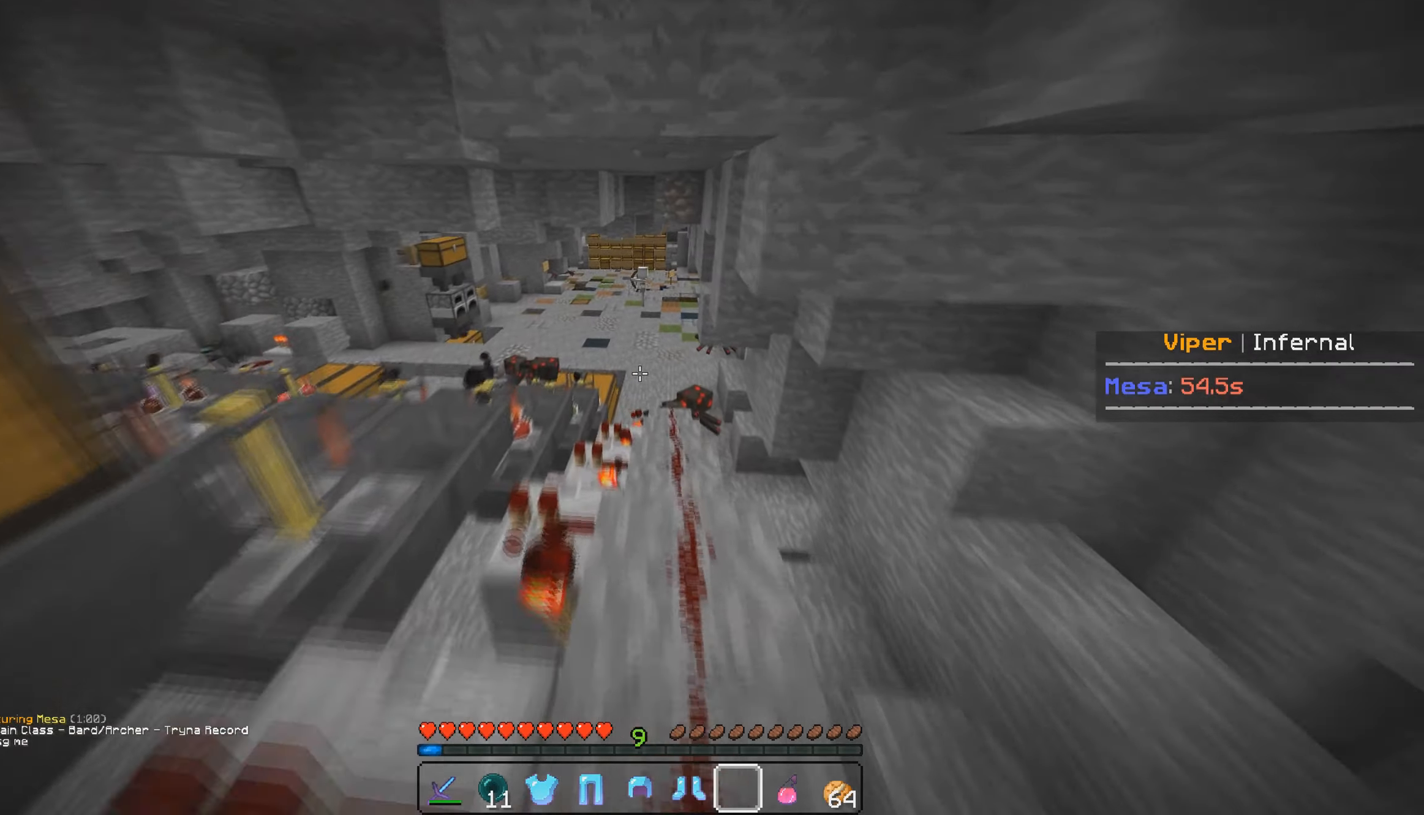
{"keys": ["w"], "mouse": [], "events": []}
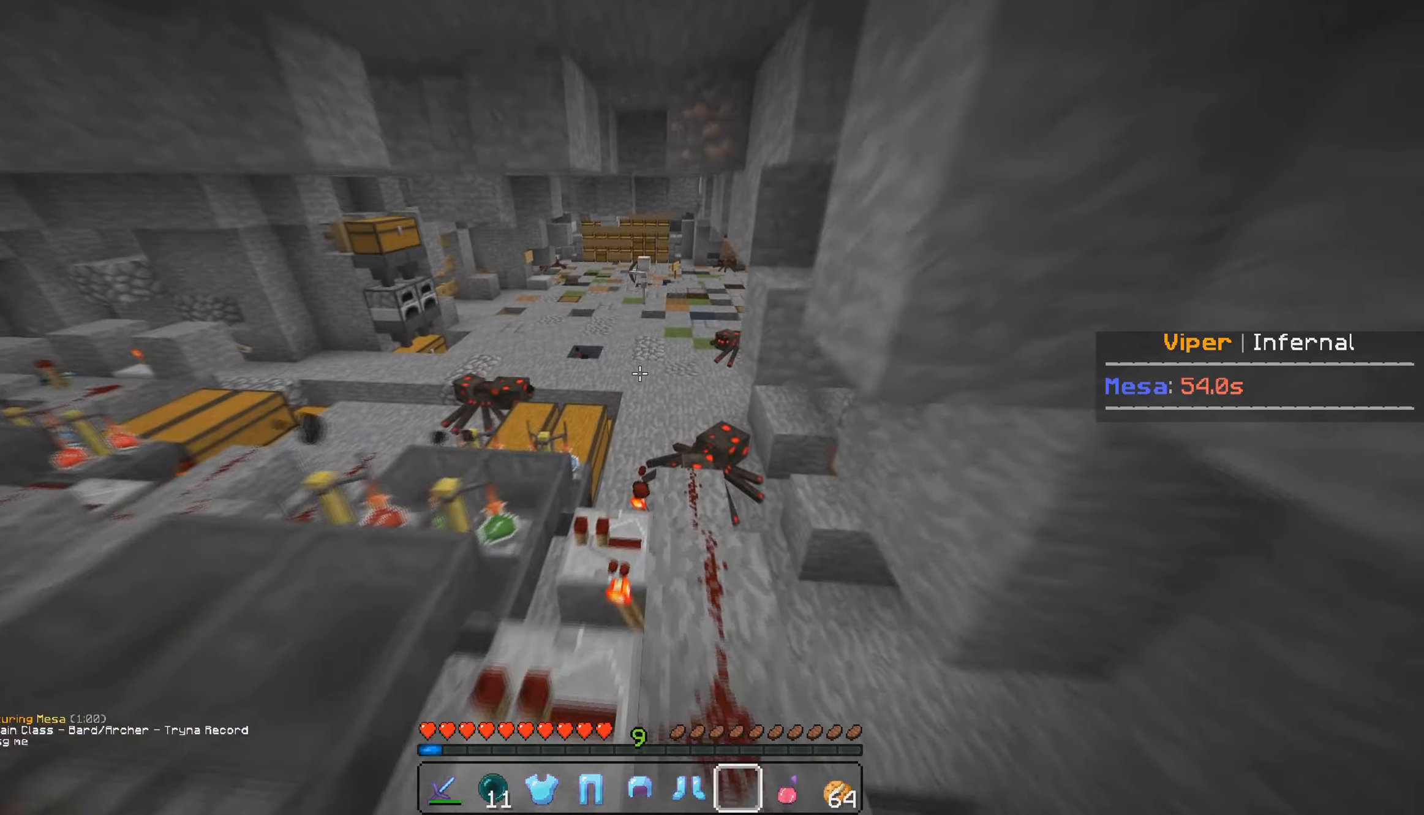
{"keys": ["w"], "mouse": [], "events": []}
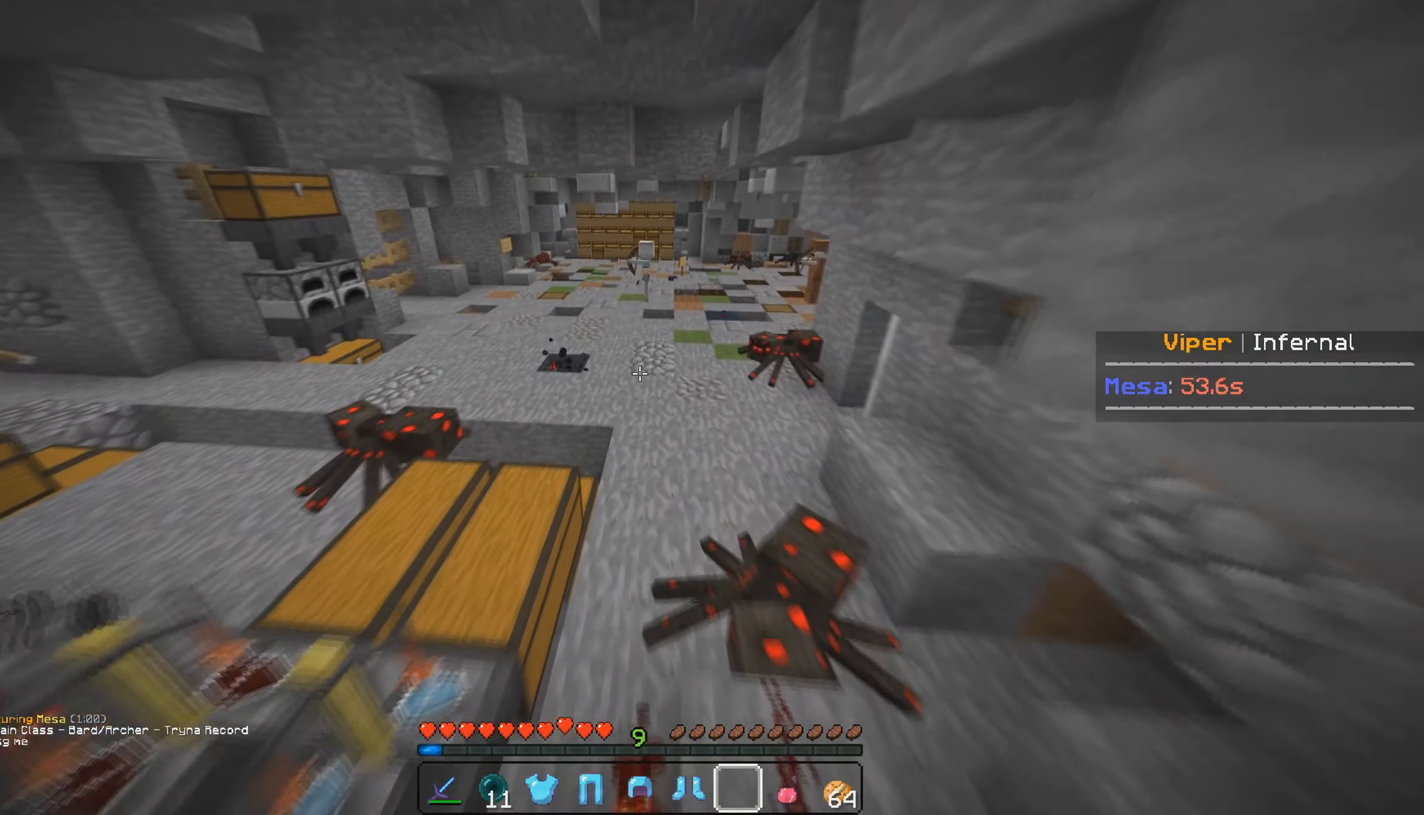
{"keys": ["w"], "mouse": [], "events": []}
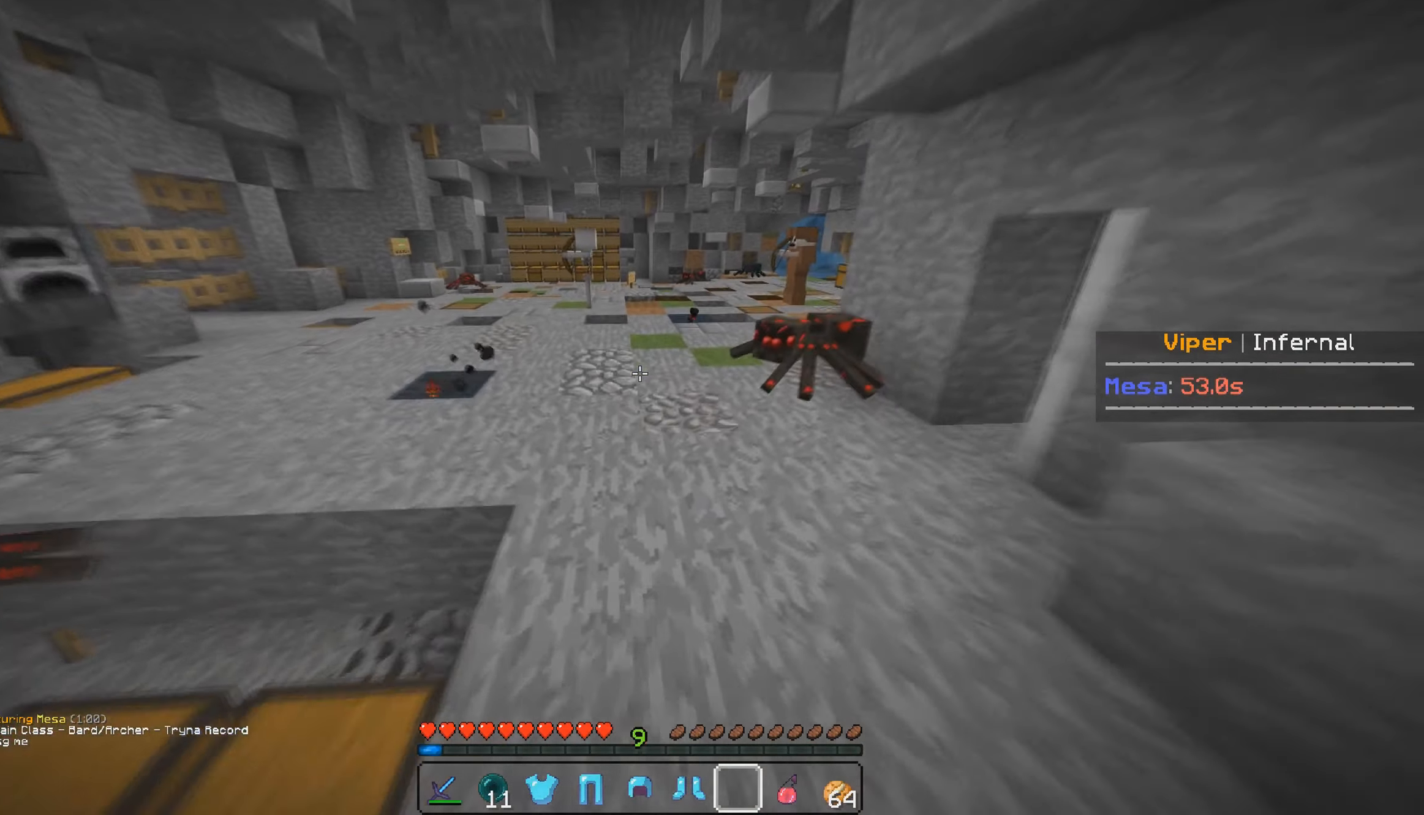
{"keys": ["w"], "mouse": [], "events": []}
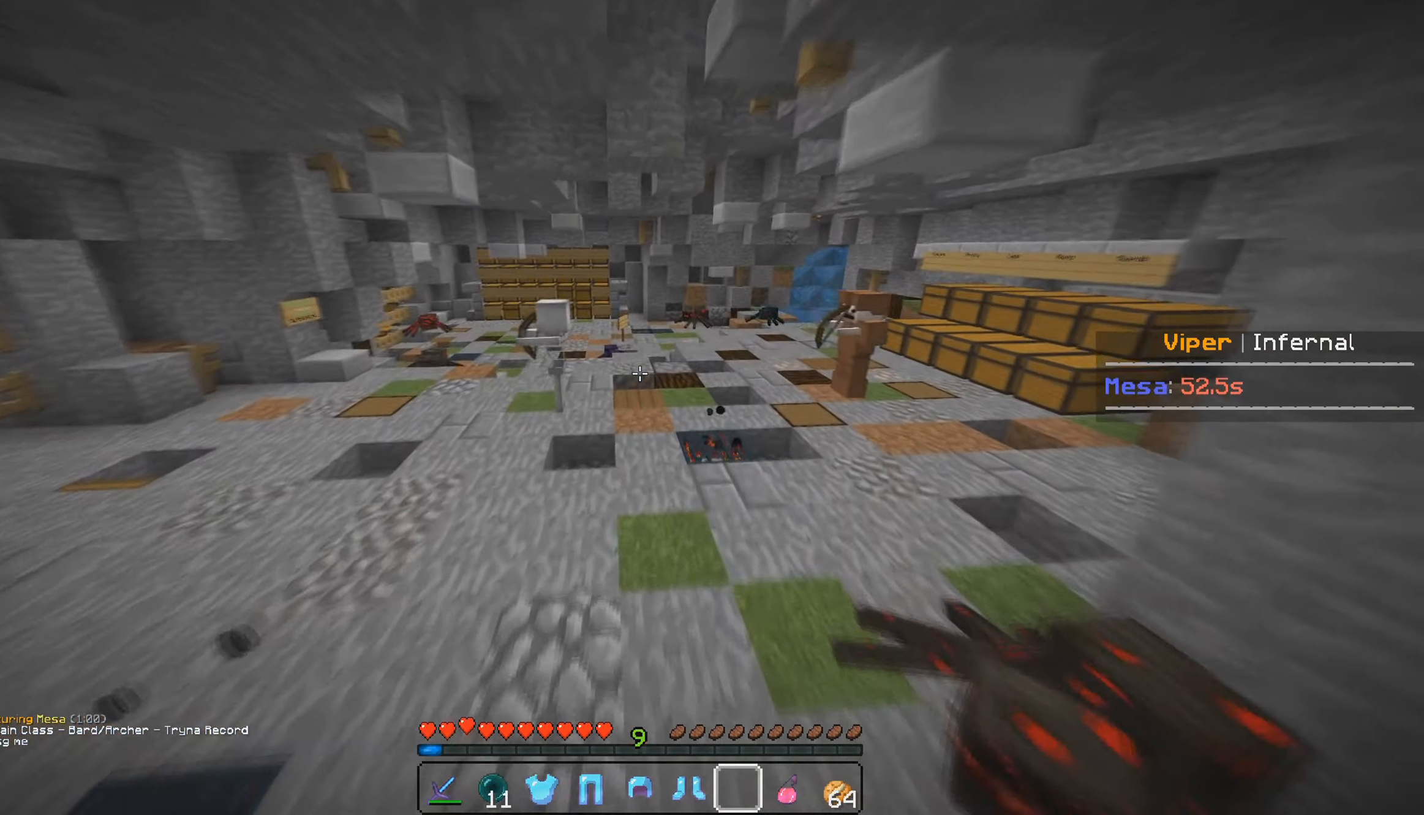
{"keys": ["w"], "mouse": [], "events": []}
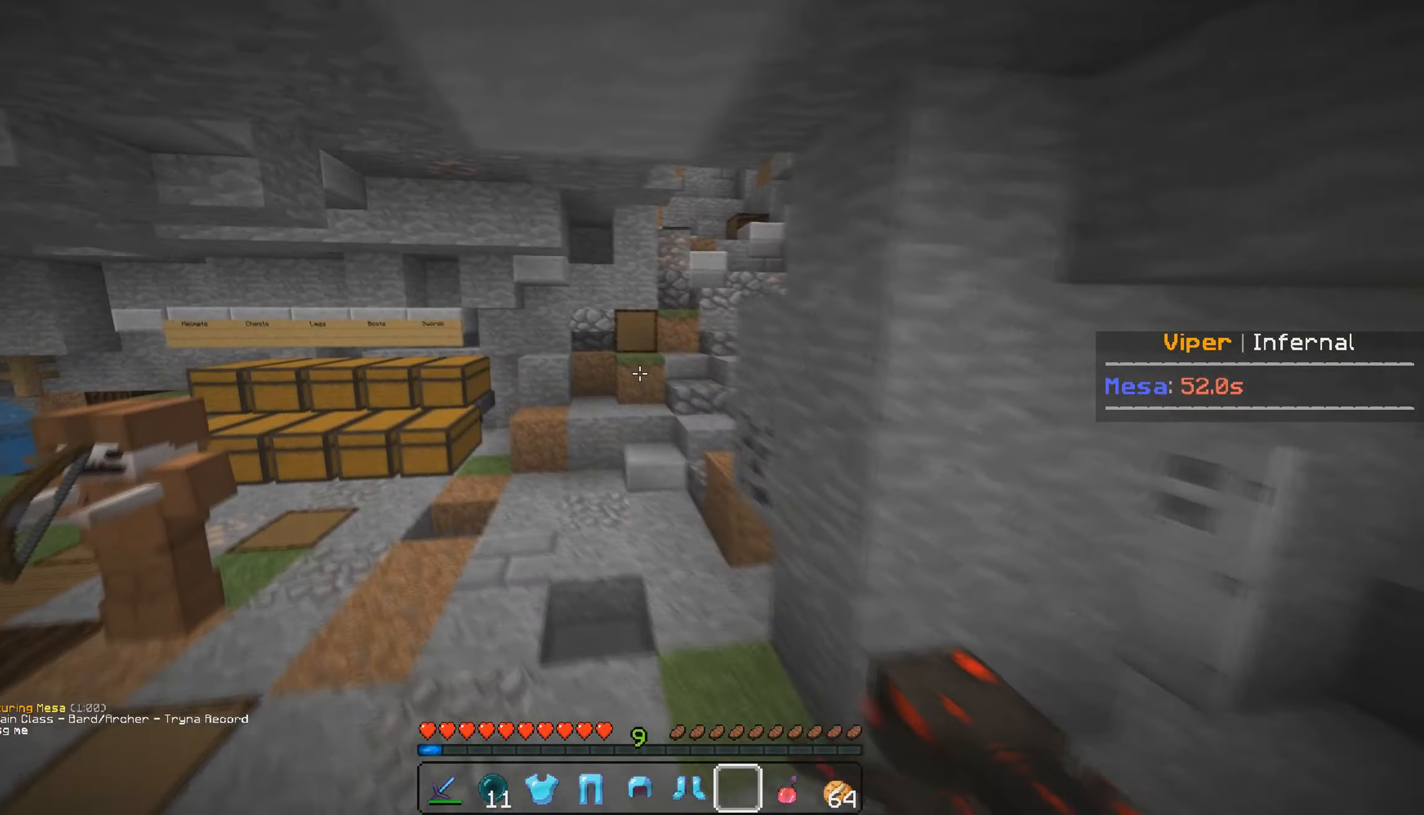
{"keys": ["w"], "mouse": [], "events": []}
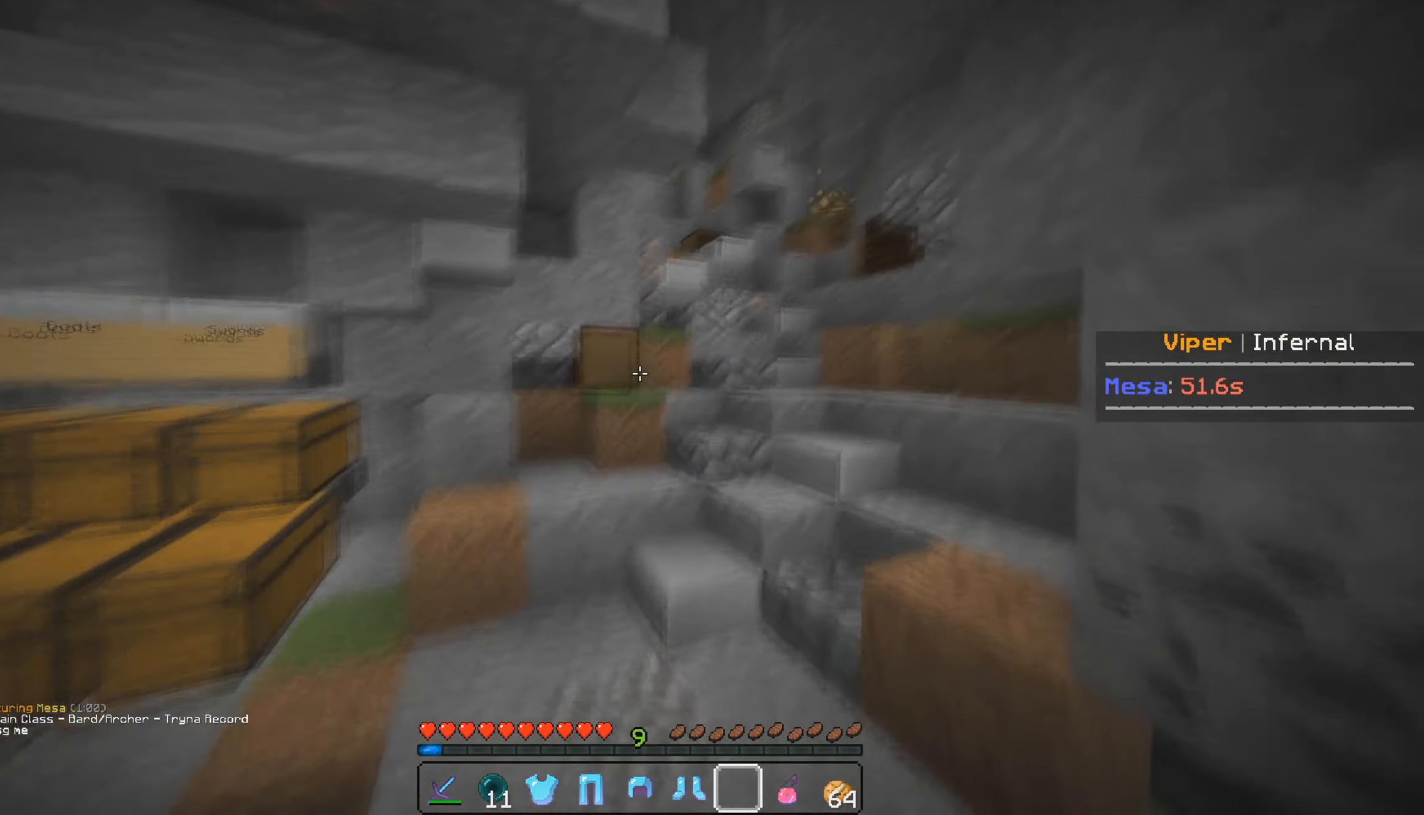
{"keys": ["d", "w"], "mouse": [], "events": [[200, "d", "down"]]}
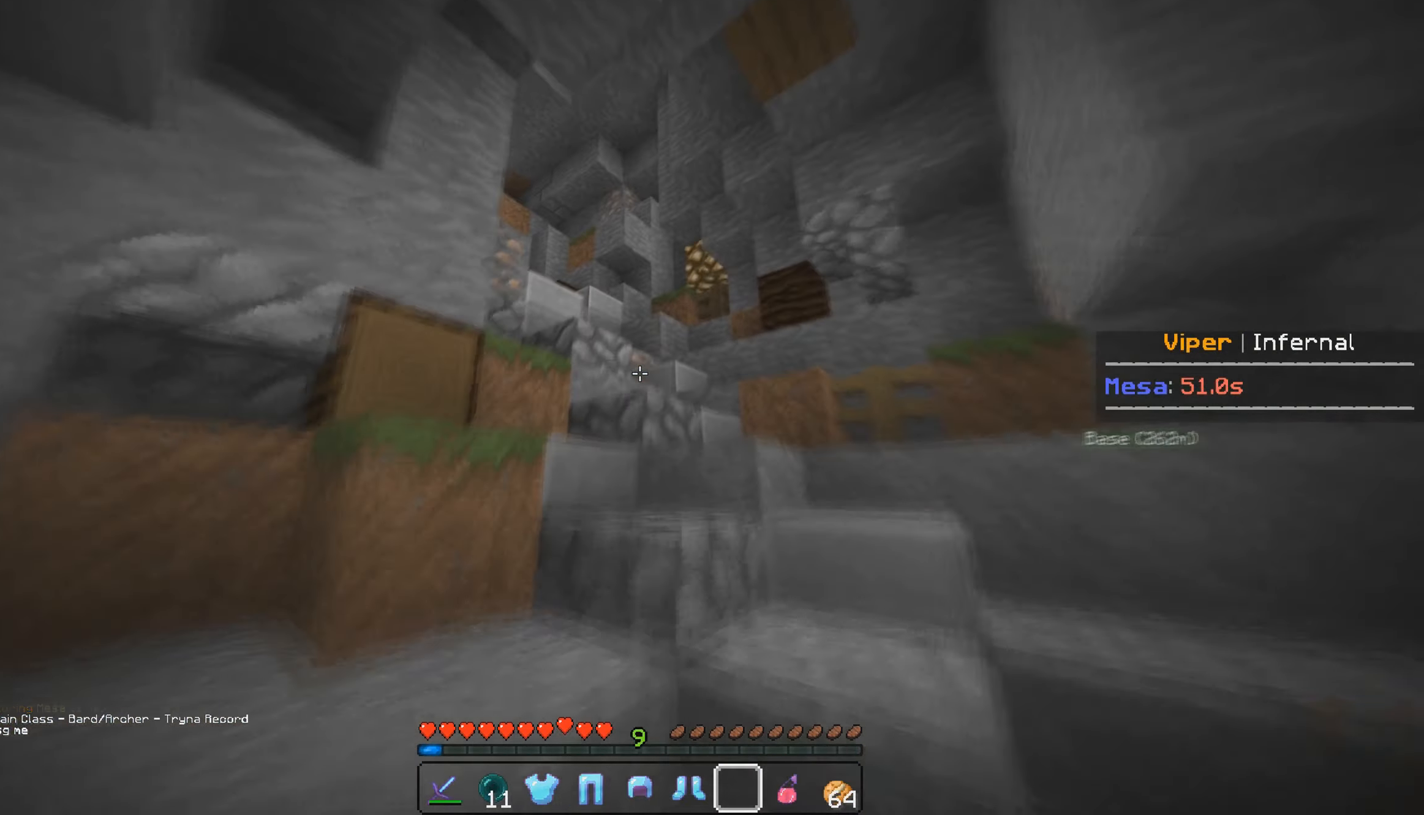
{"keys": ["w"], "mouse": [], "events": [[50, "d", "up"]]}
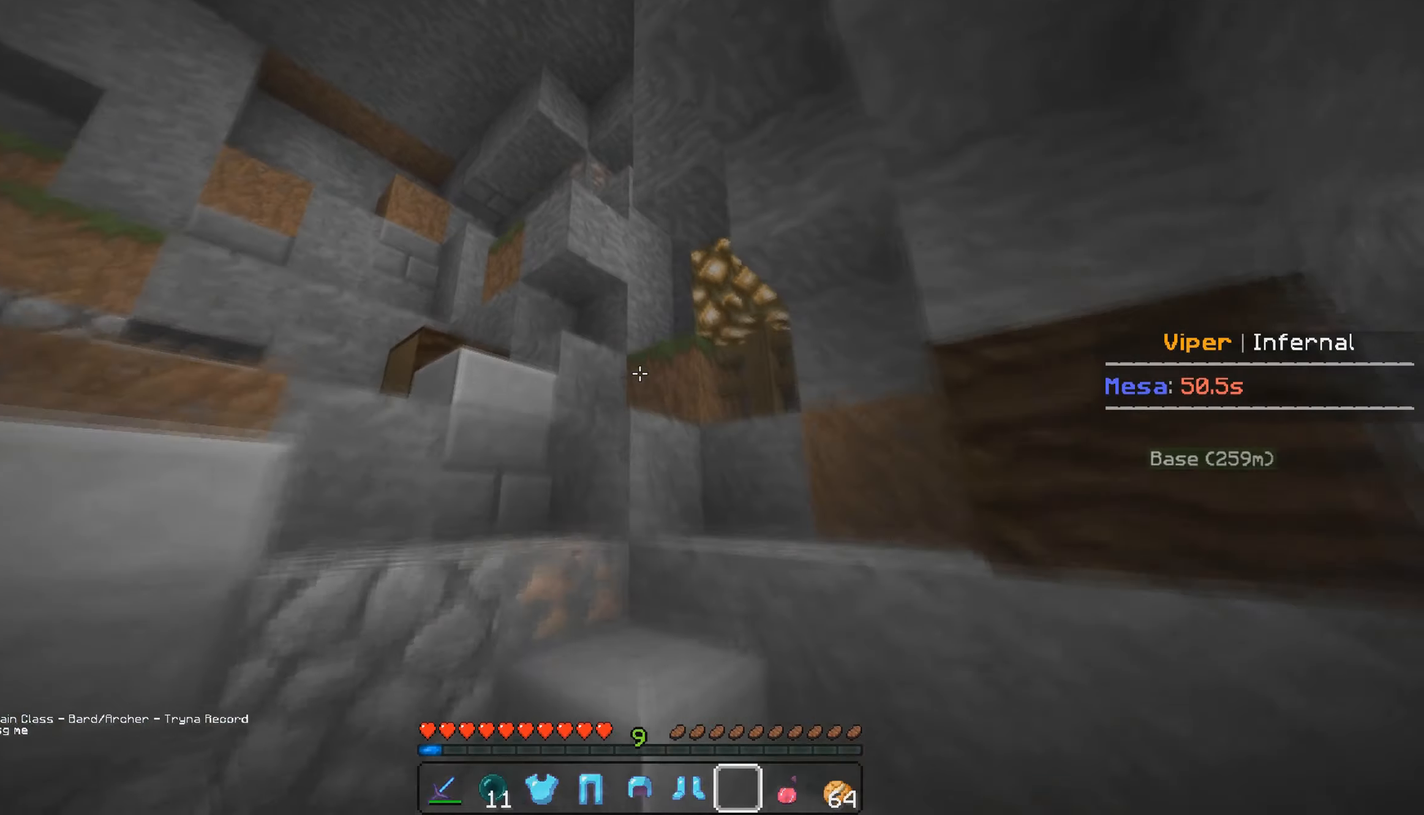
{"keys": [], "mouse": [], "events": [[367, "w", "up"]]}
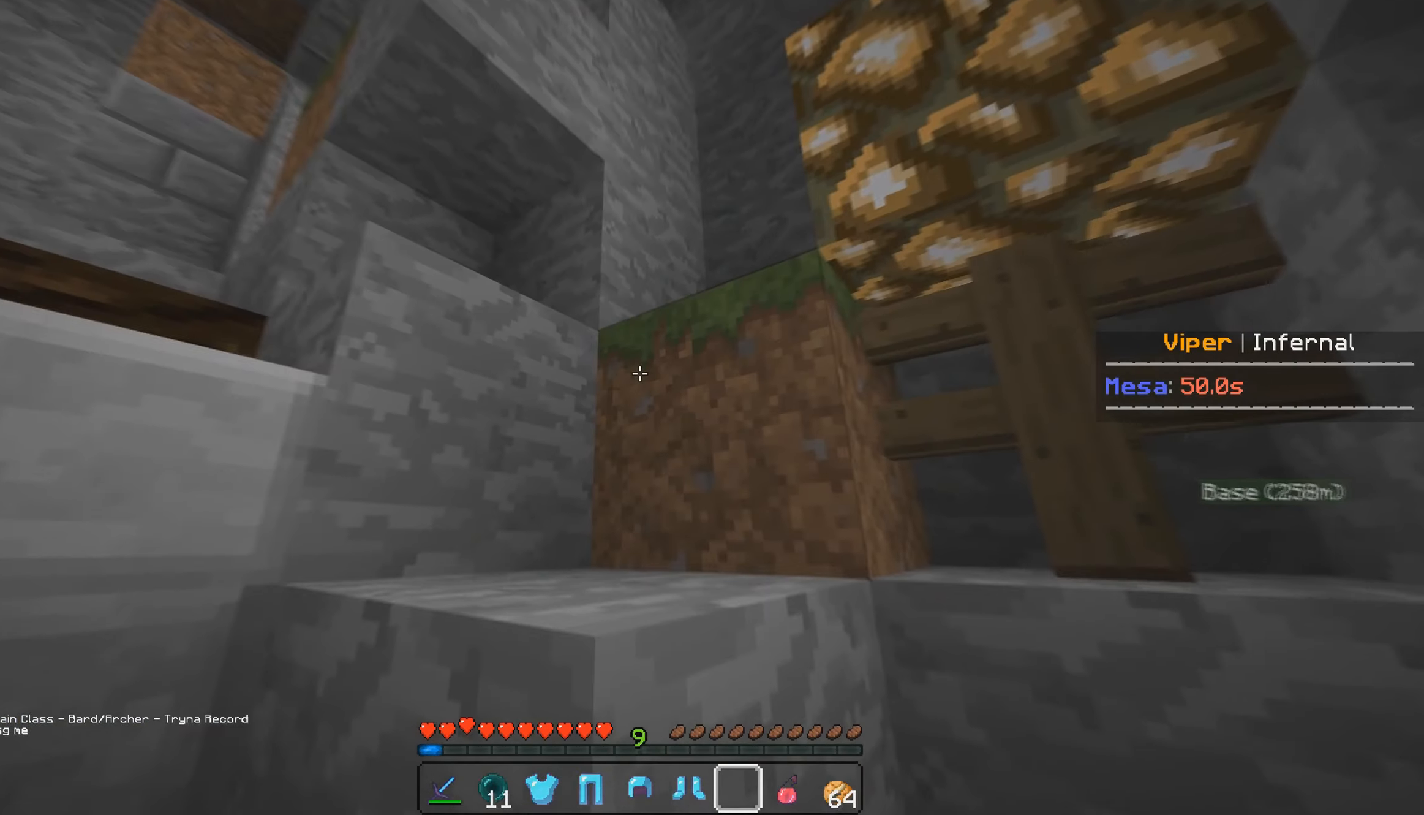
{"keys": [], "mouse": [], "events": []}
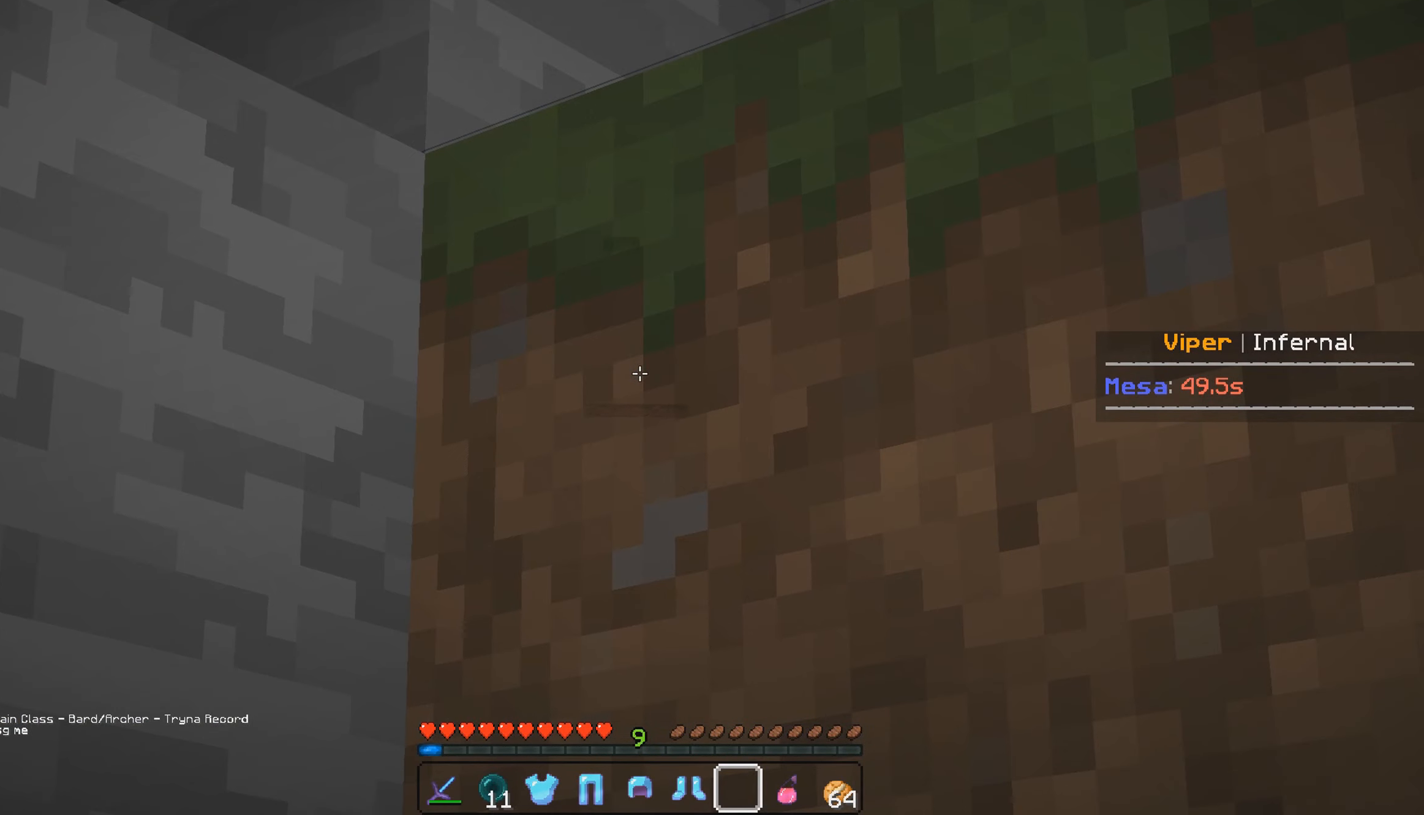
{"keys": [], "mouse": [], "events": []}
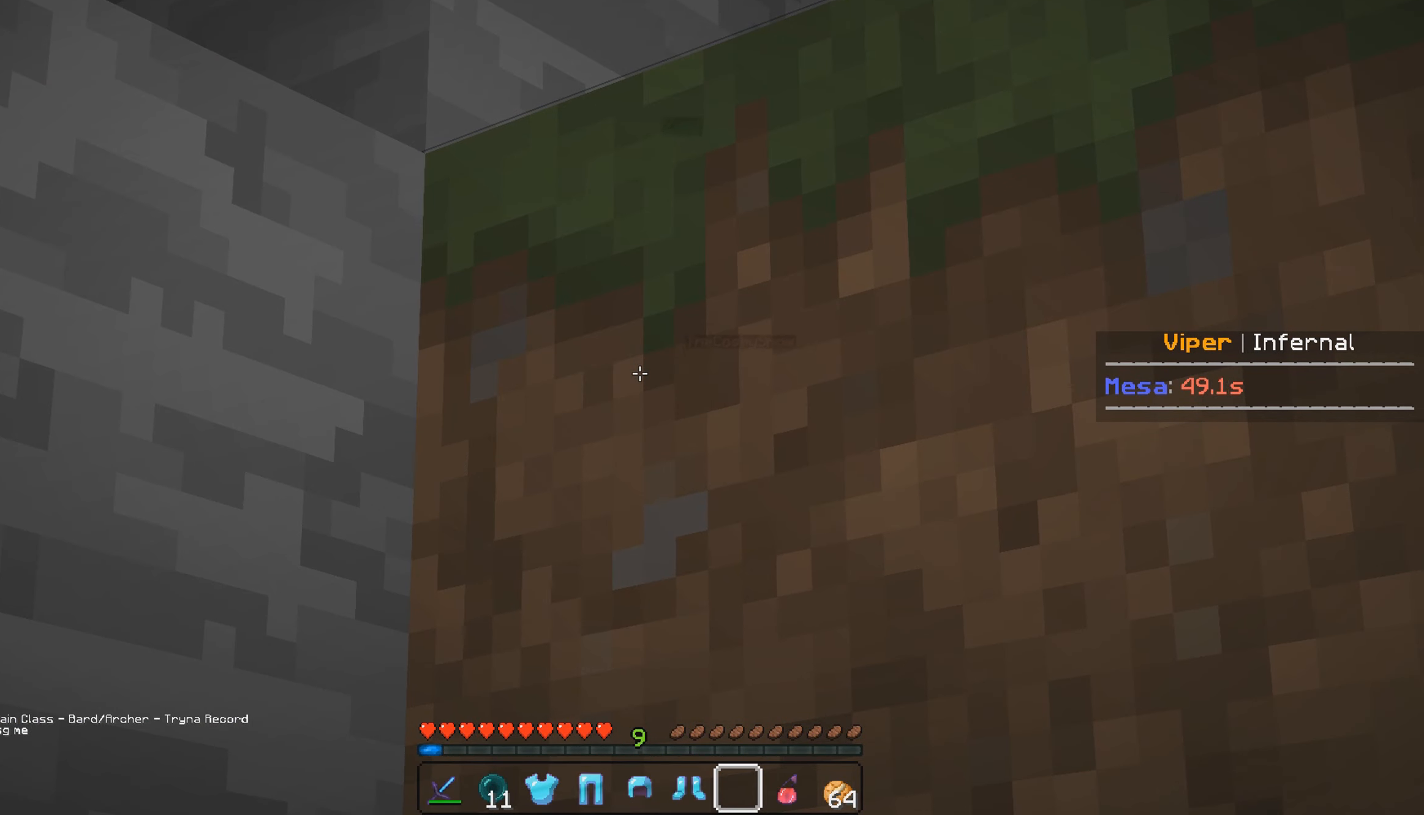
{"keys": ["d", "w"], "mouse": [], "events": [[133, "d", "down"], [250, "w", "down"]]}
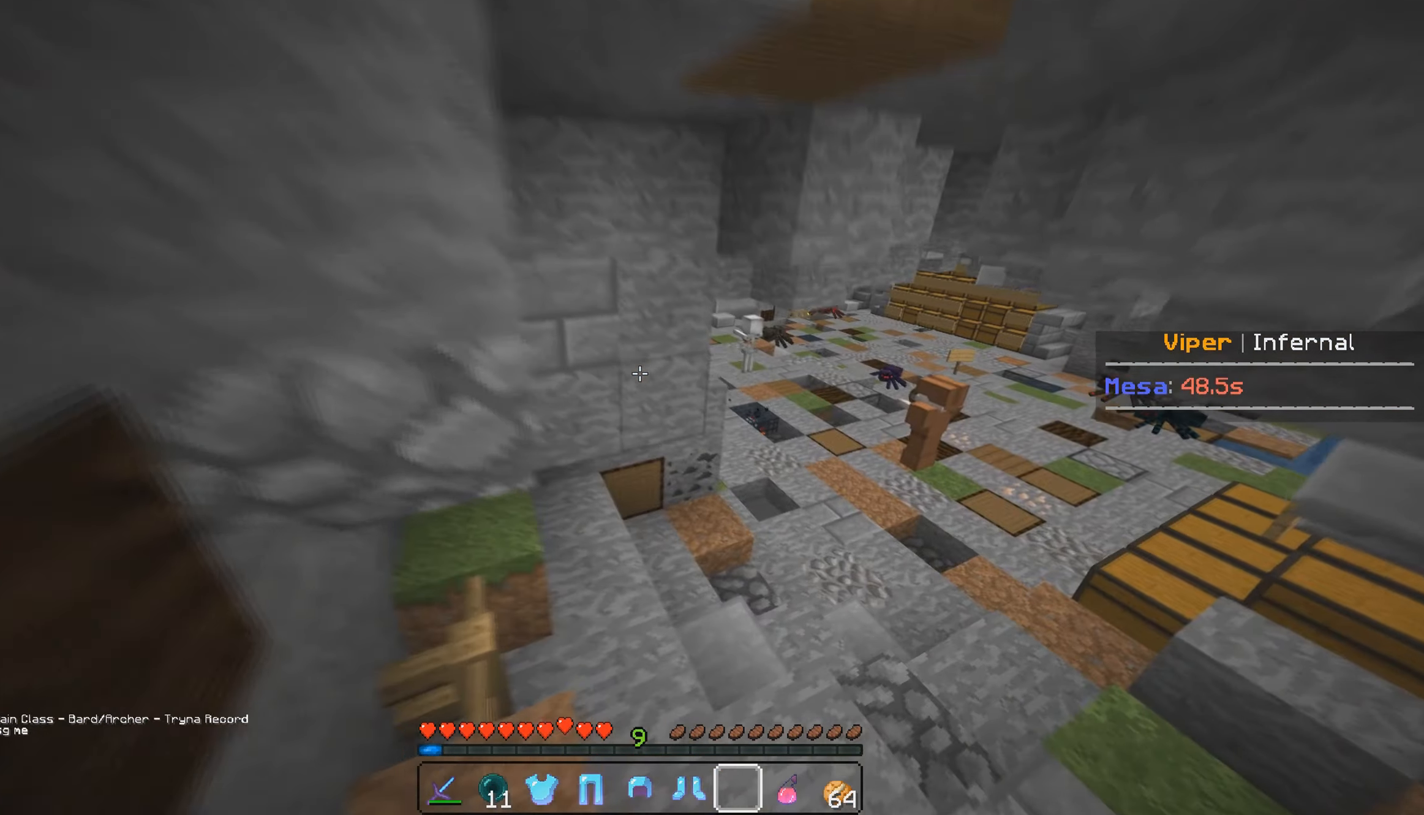
{"keys": ["d", "w"], "mouse": [], "events": []}
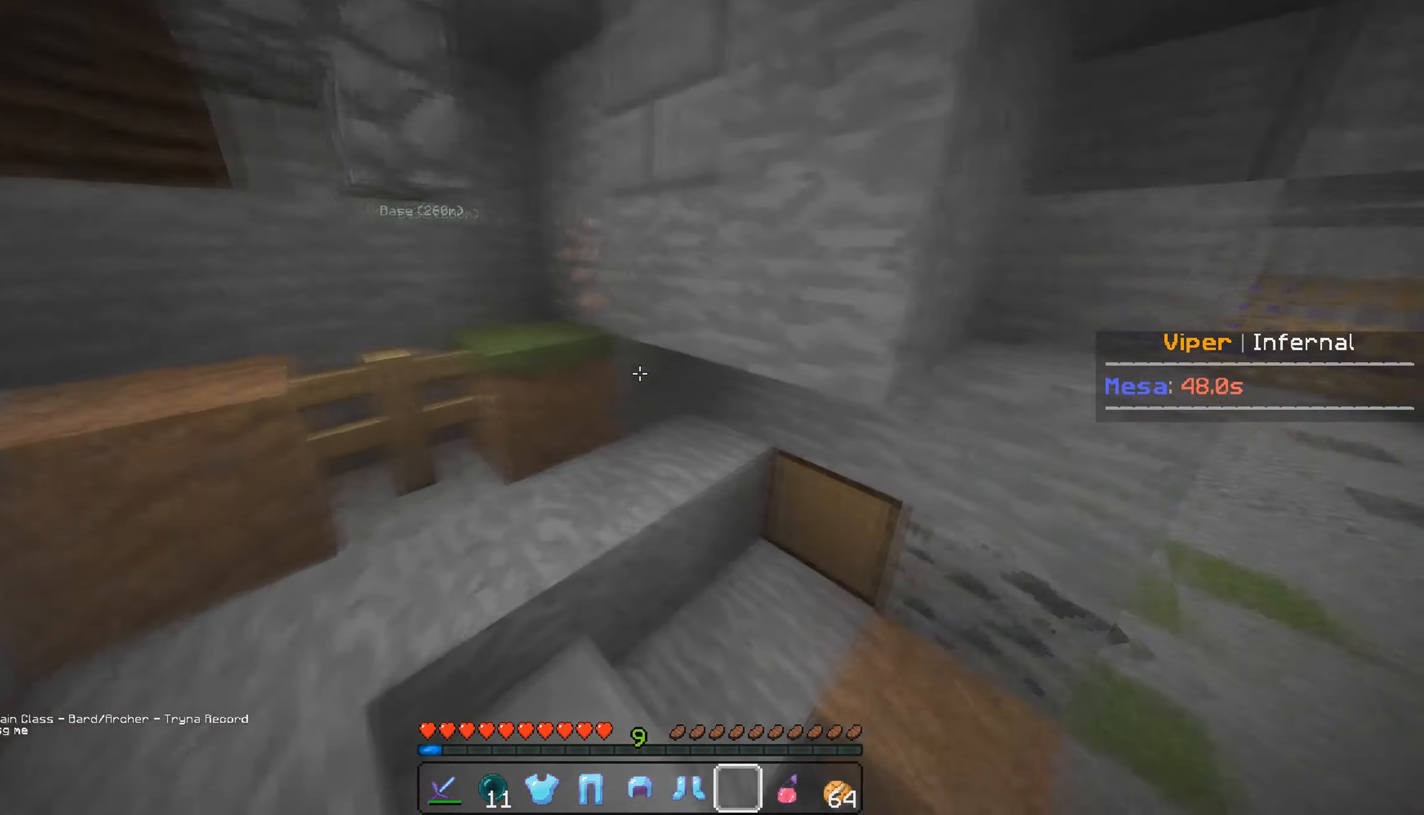
{"keys": ["d", "s"], "mouse": [], "events": [[17, "w", "up"], [200, "s", "down"]]}
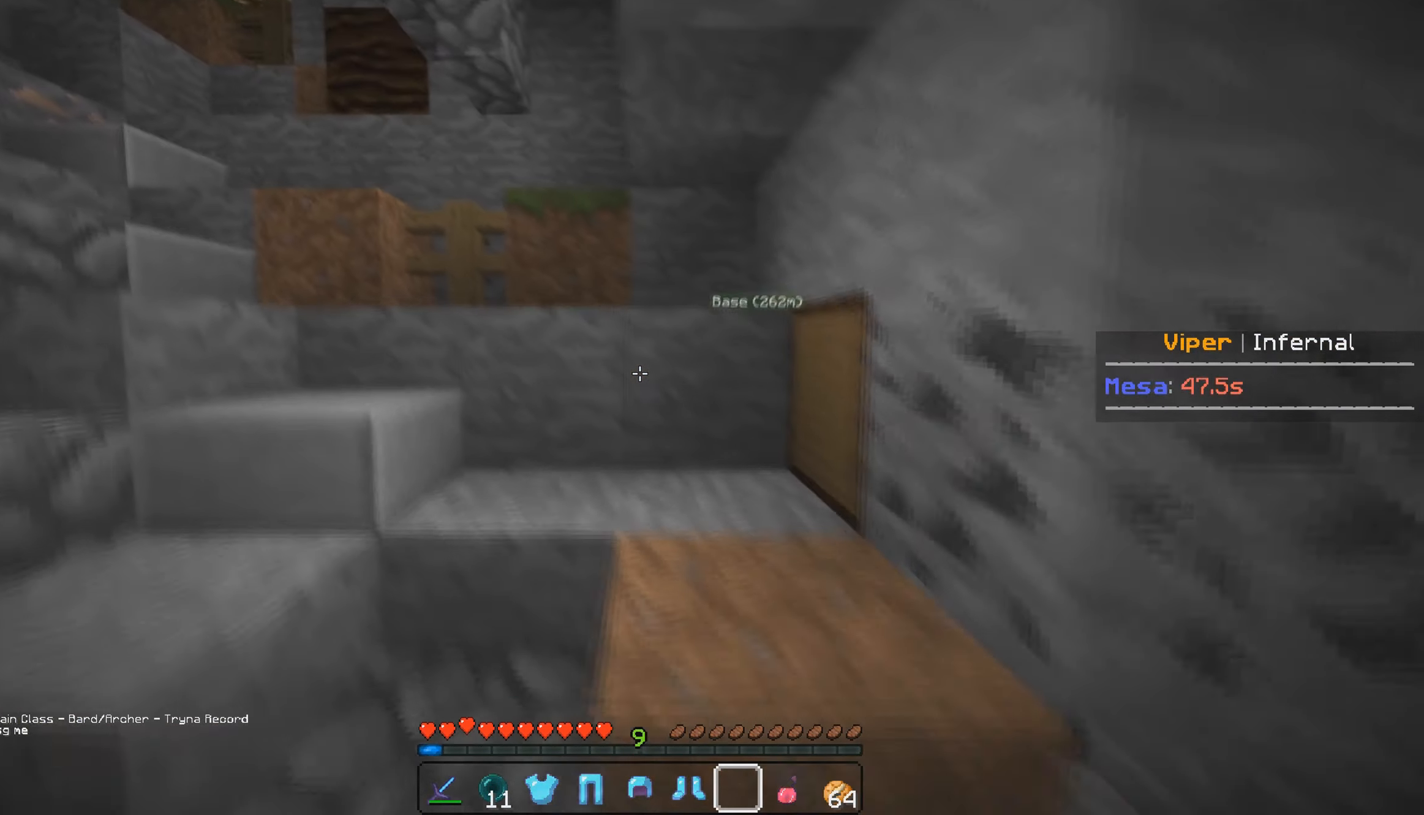
{"keys": ["d", "w"], "mouse": [], "events": [[67, "s", "up"], [350, "w", "down"]]}
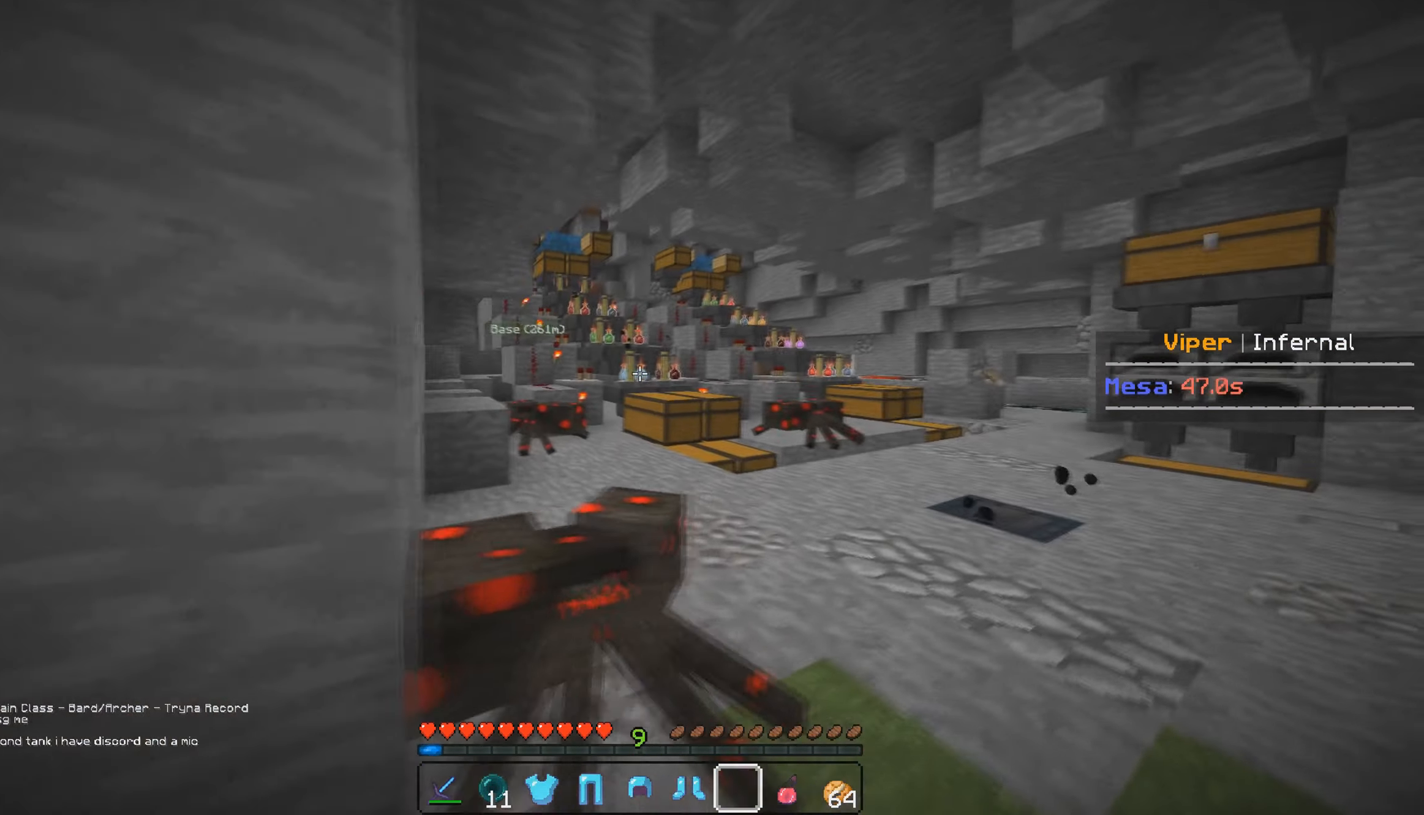
{"keys": ["a", "w"], "mouse": [], "events": [[217, "d", "up"], [233, "a", "down"], [250, "w", "up"], [383, "w", "down"]]}
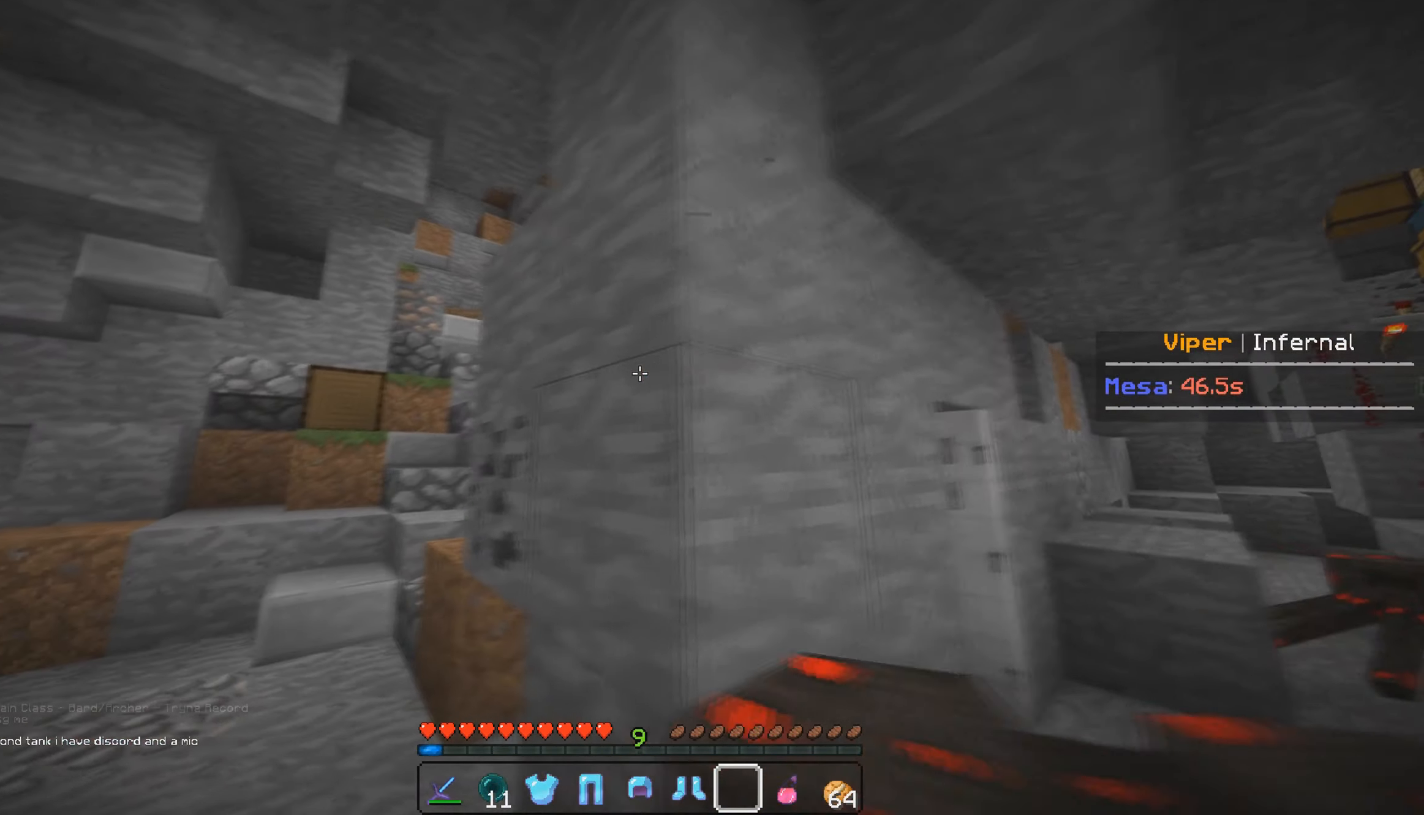
{"keys": ["w"], "mouse": [], "events": [[500, "a", "up"]]}
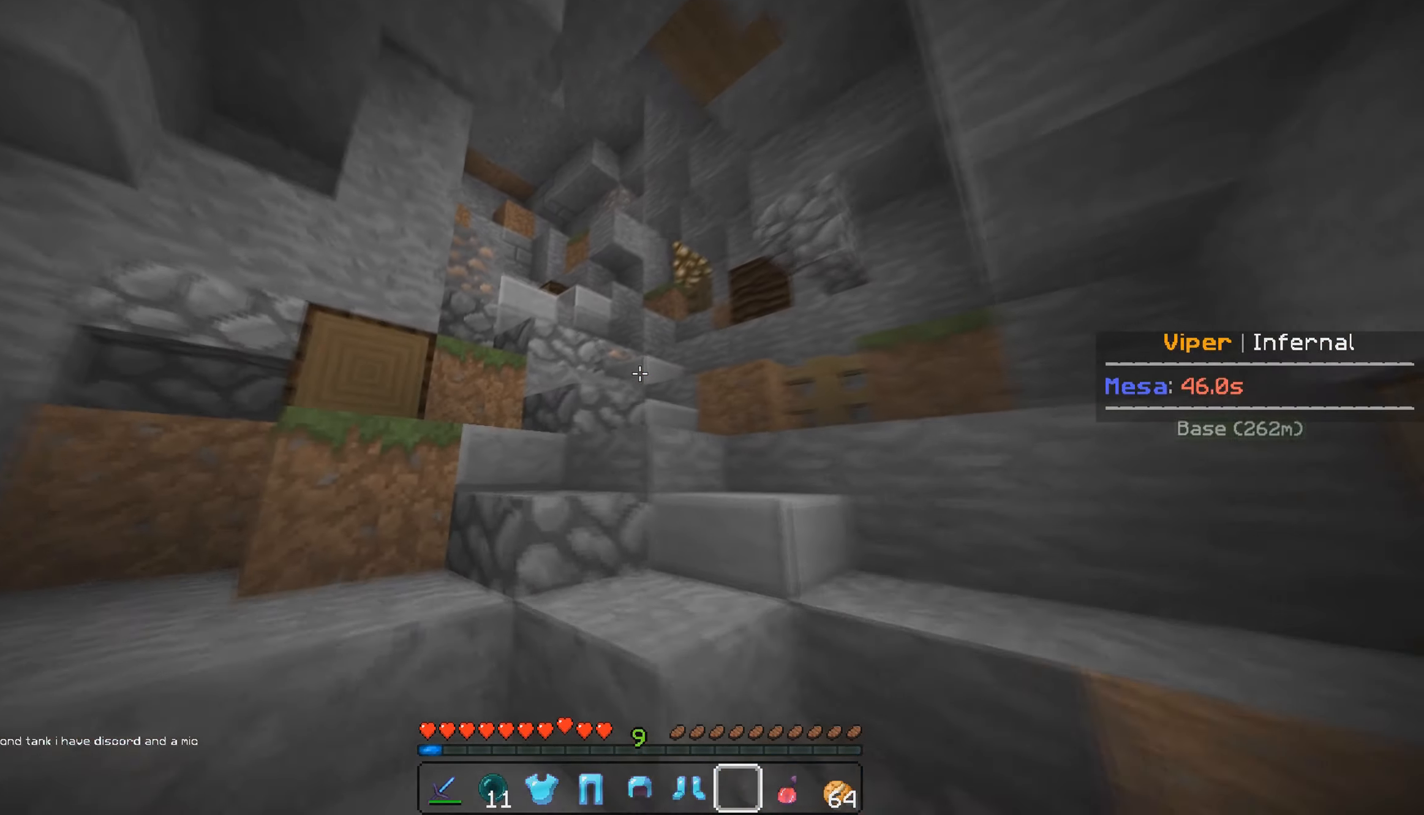
{"keys": ["d", "w"], "mouse": [], "events": [[334, "d", "down"]]}
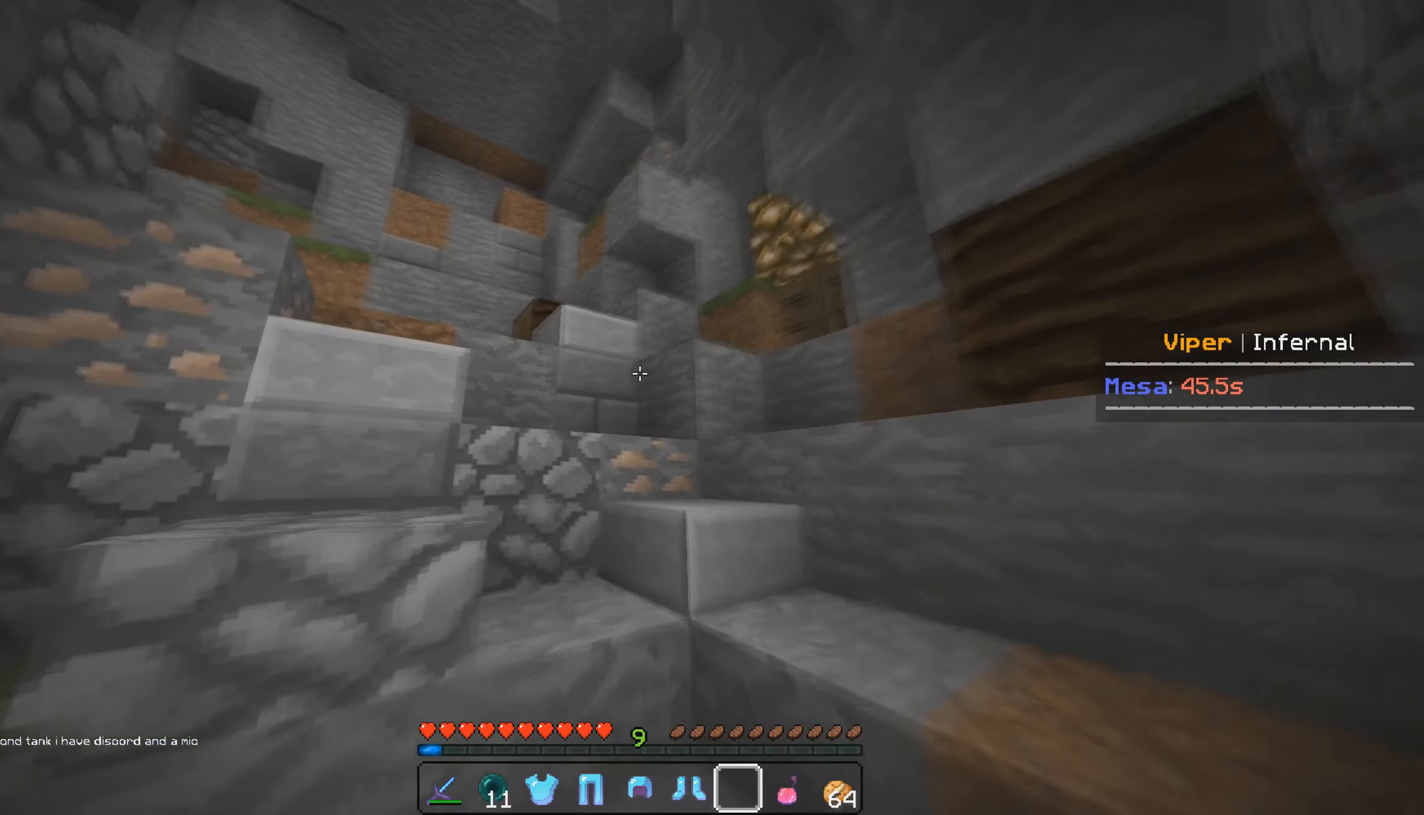
{"keys": ["d", "w"], "mouse": [], "events": [[50, "d", "up"], [334, "d", "down"]]}
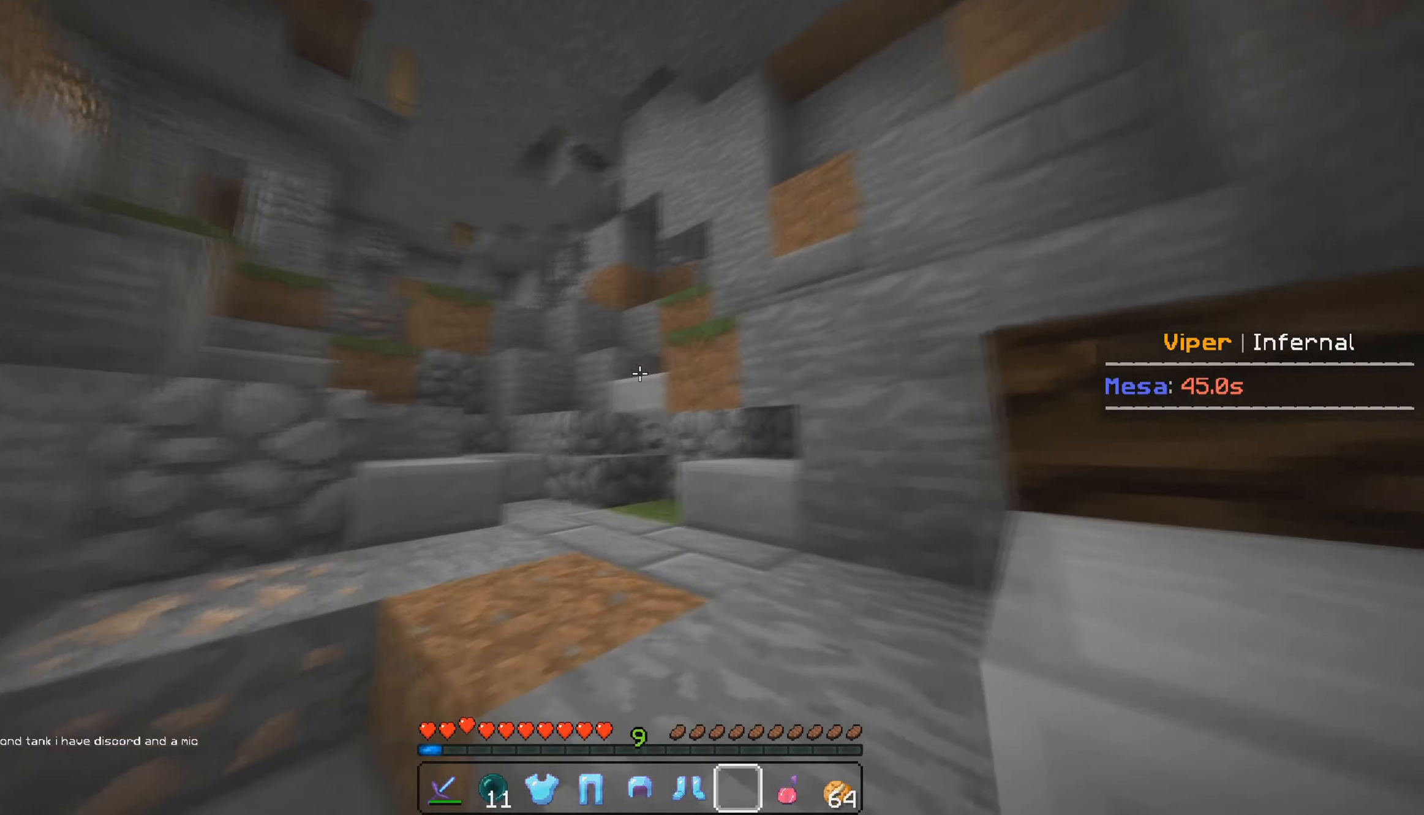
{"keys": ["d", "w"], "mouse": [], "events": [[84, "d", "up"], [334, "d", "down"]]}
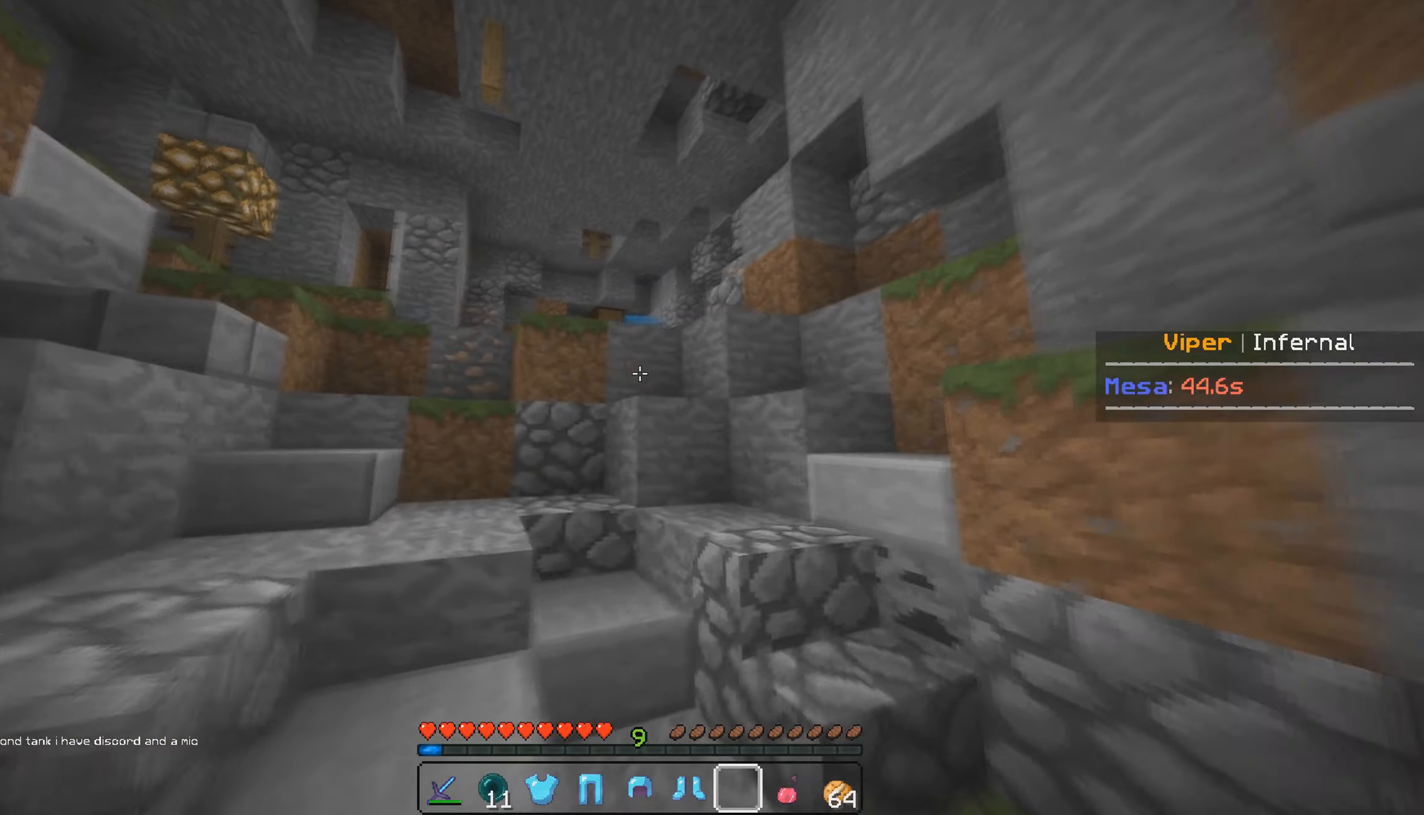
{"keys": ["w"], "mouse": [], "events": [[200, "d", "up"]]}
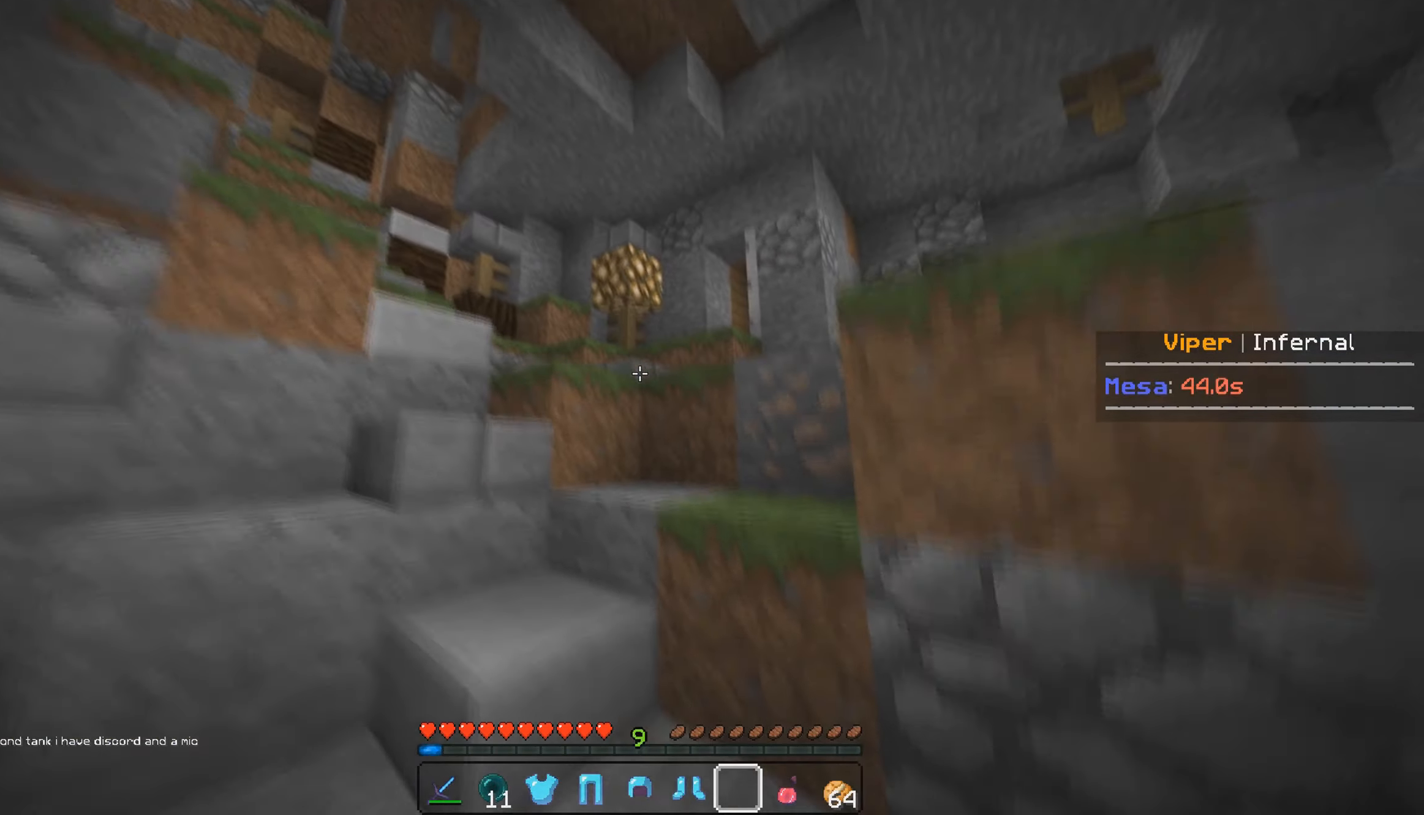
{"keys": ["w"], "mouse": [], "events": [[284, "d", "down"], [484, "d", "up"]]}
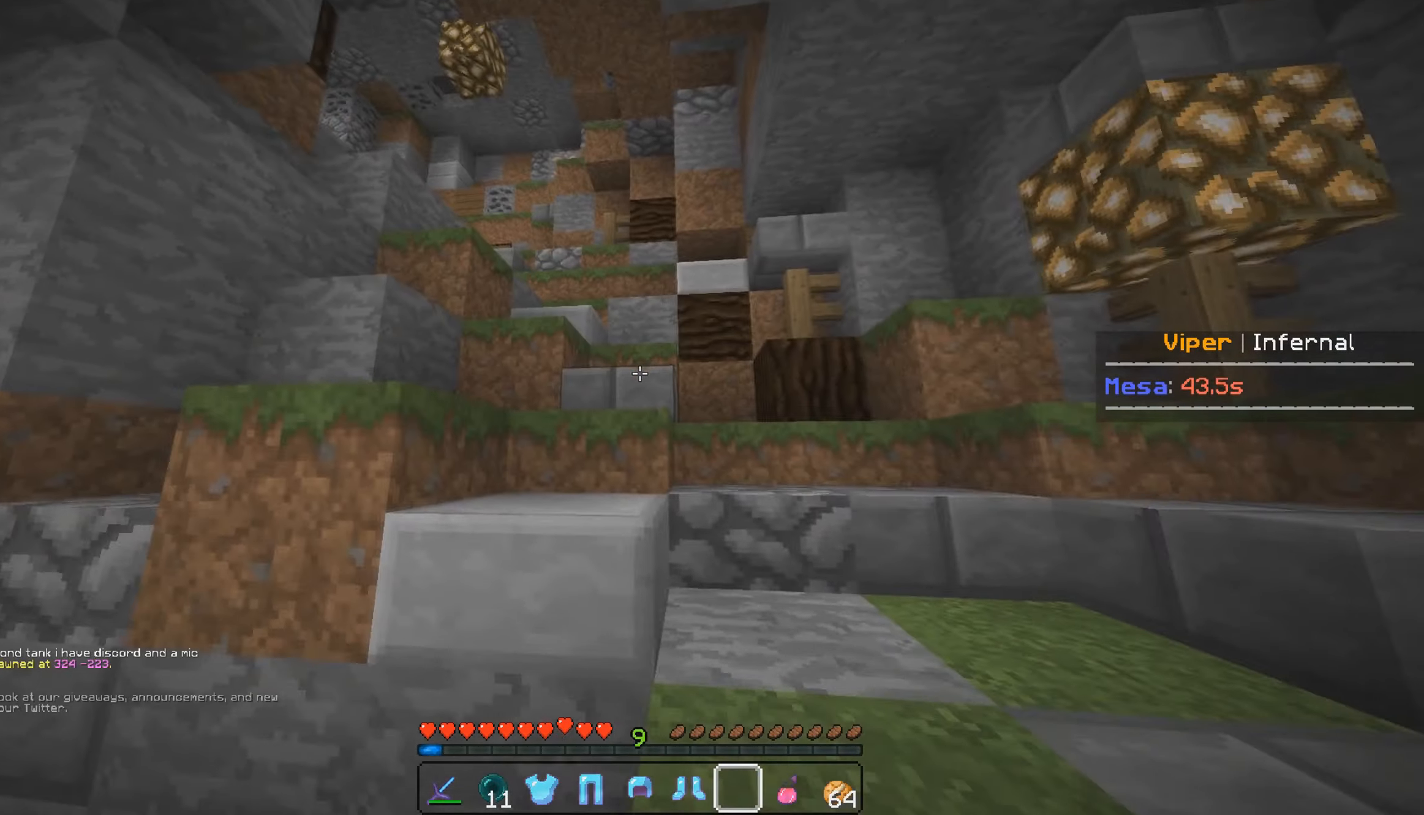
{"keys": ["d", "w"], "mouse": [], "events": [[150, "d", "down"]]}
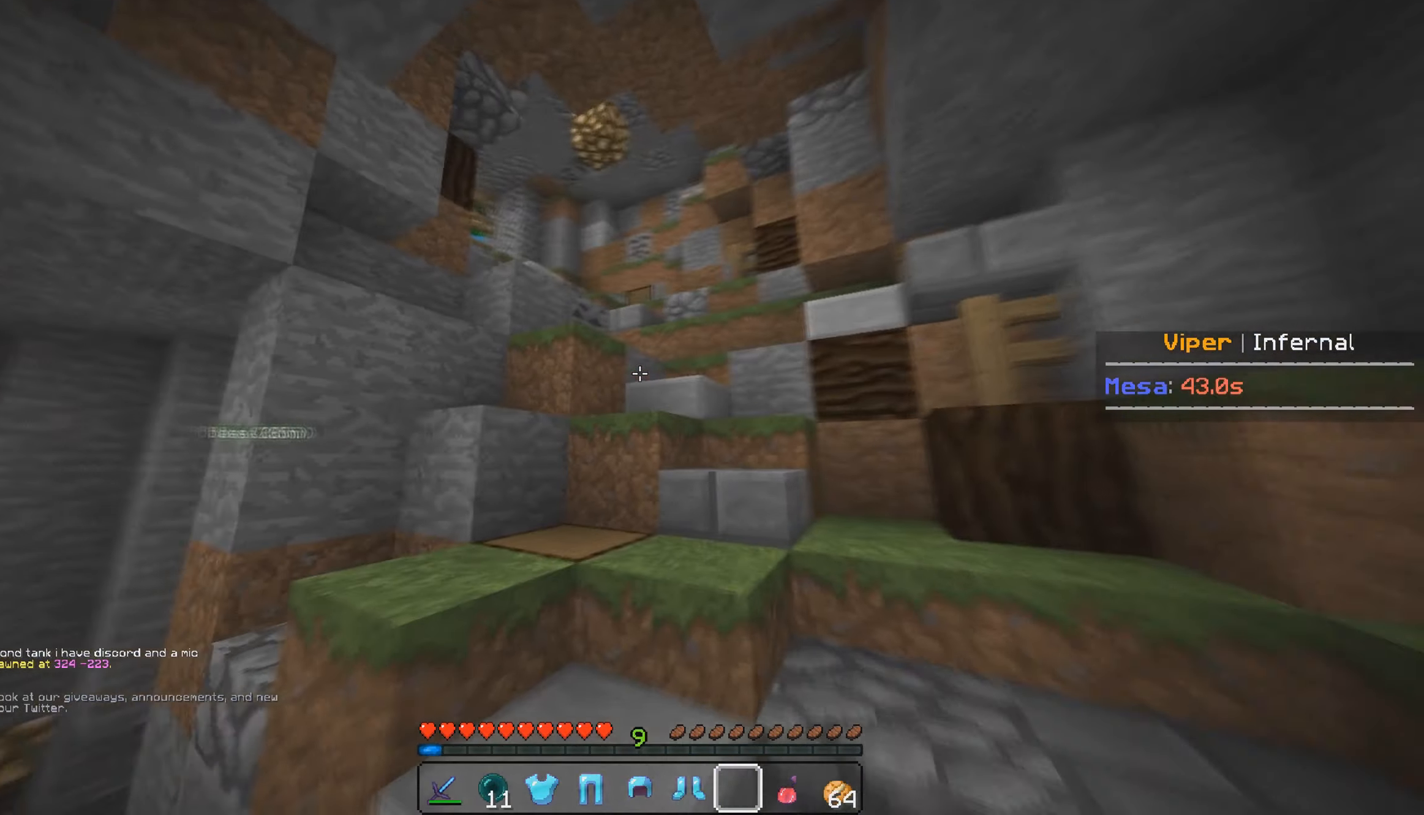
{"keys": ["d", "w"], "mouse": [], "events": [[300, "d", "up"], [467, "d", "down"]]}
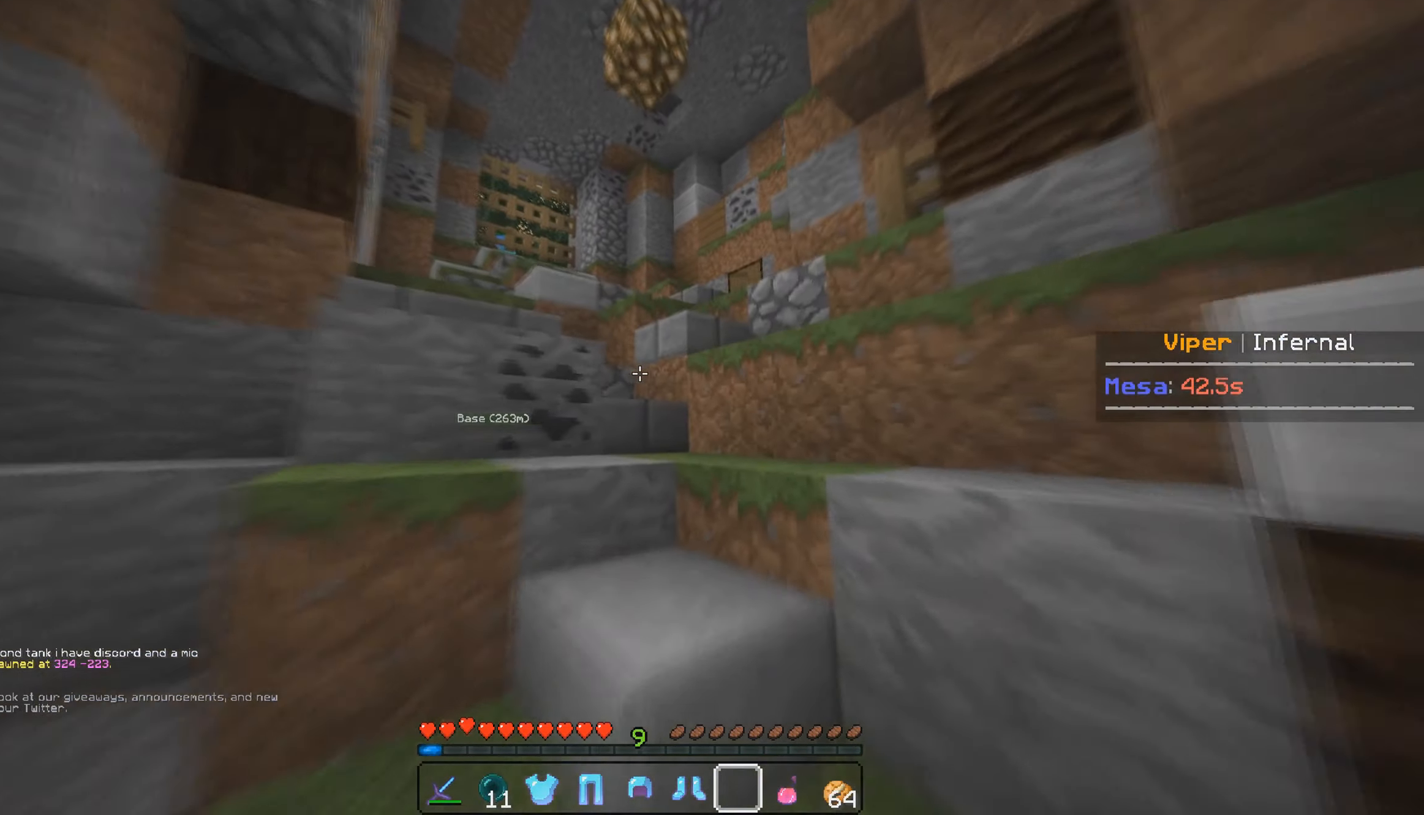
{"keys": ["a", "w"], "mouse": [], "events": [[50, "d", "up"], [384, "a", "down"]]}
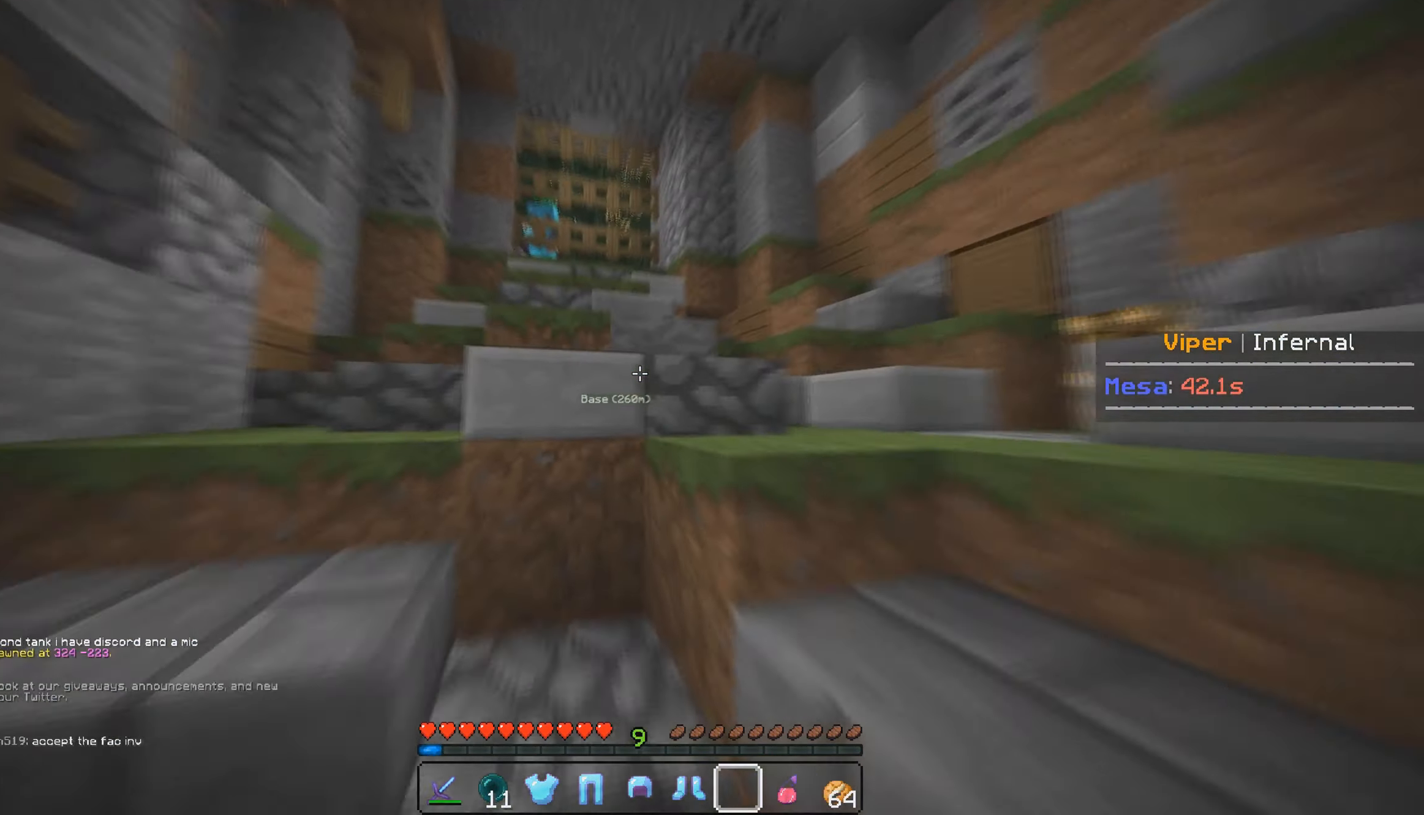
{"keys": ["a"], "mouse": [], "events": [[34, "a", "up"], [184, "a", "down"], [417, "w", "up"]]}
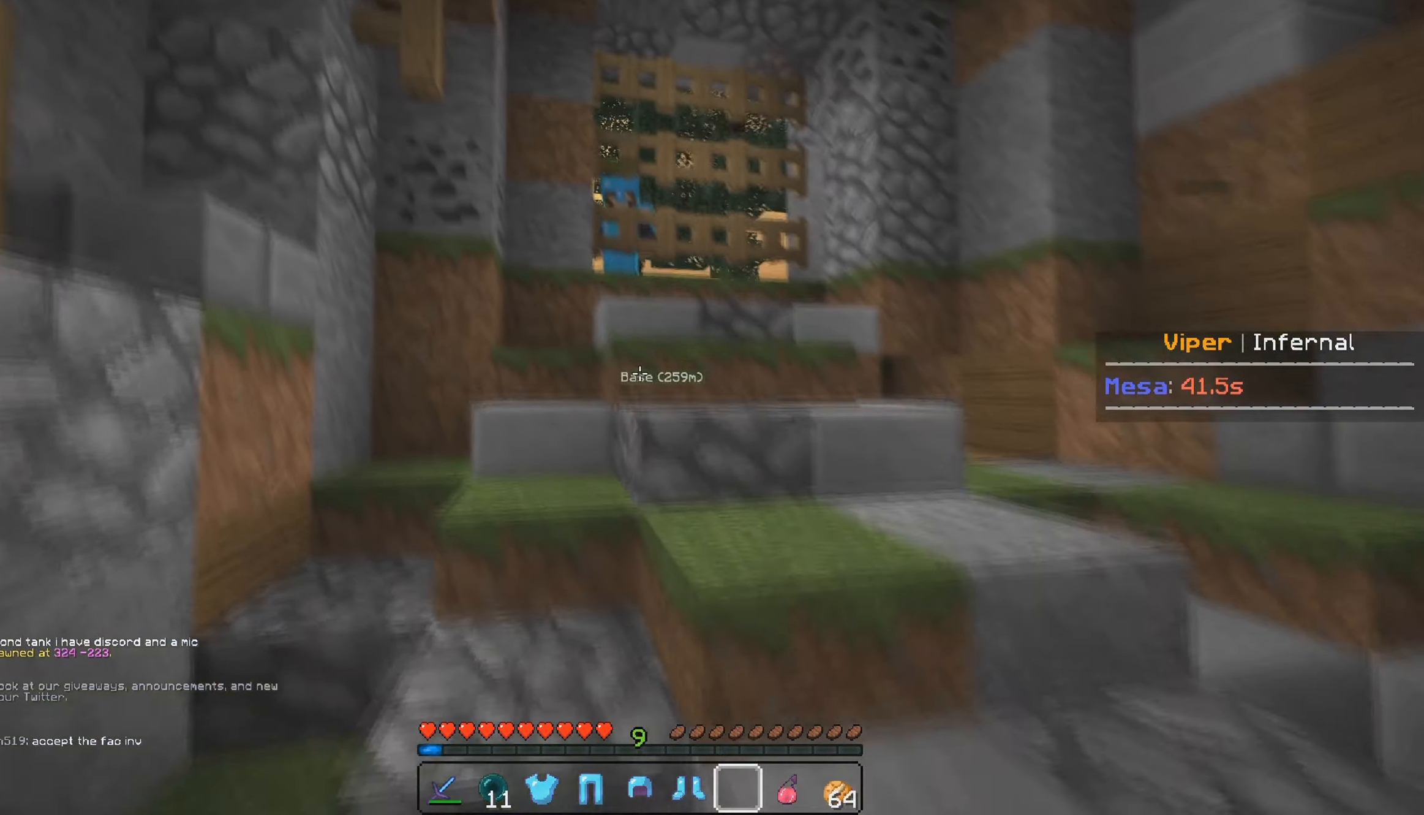
{"keys": ["d", "w"], "mouse": [], "events": [[34, "w", "down"], [184, "a", "up"], [267, "d", "down"]]}
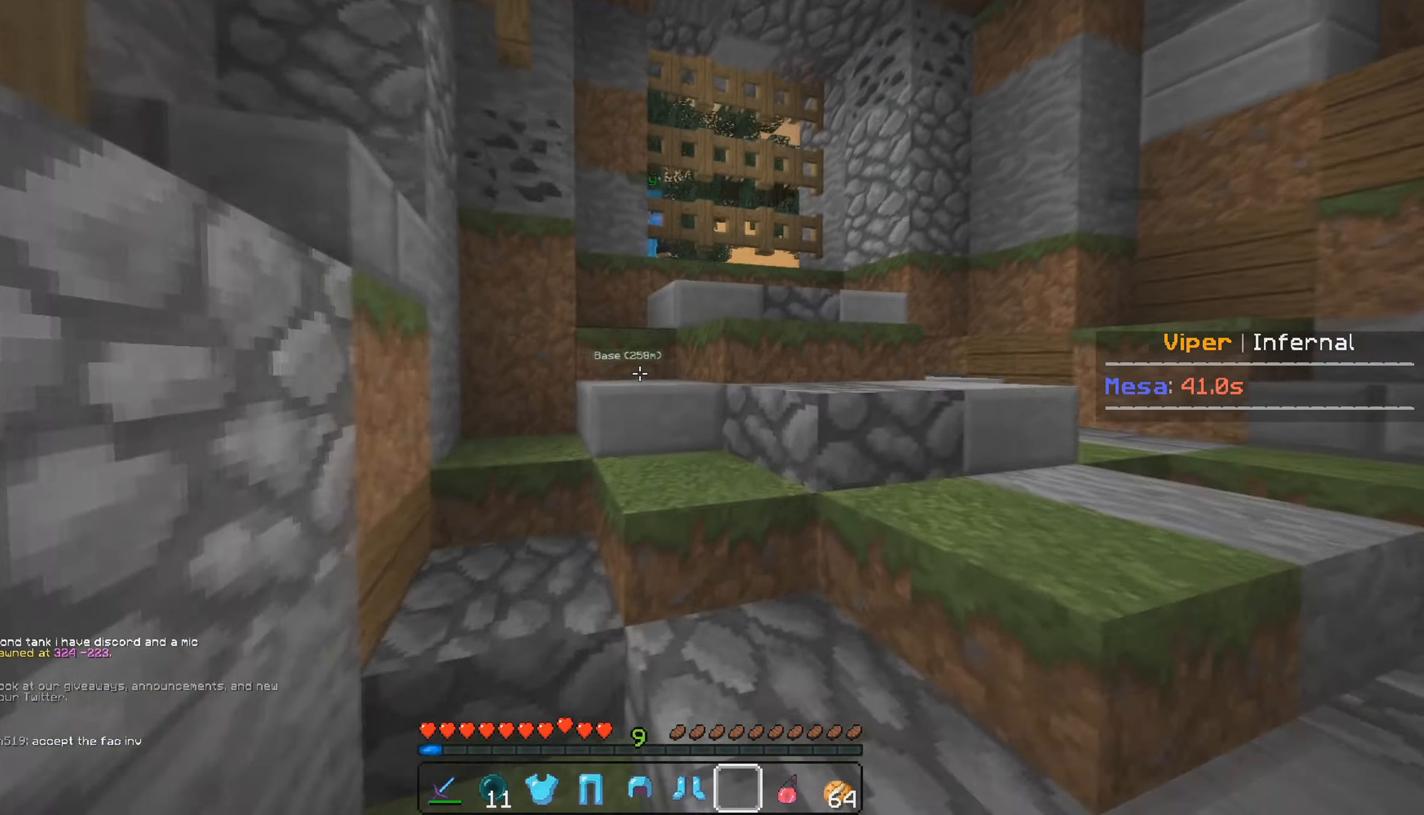
{"keys": ["w"], "mouse": [], "events": [[433, "d", "up"]]}